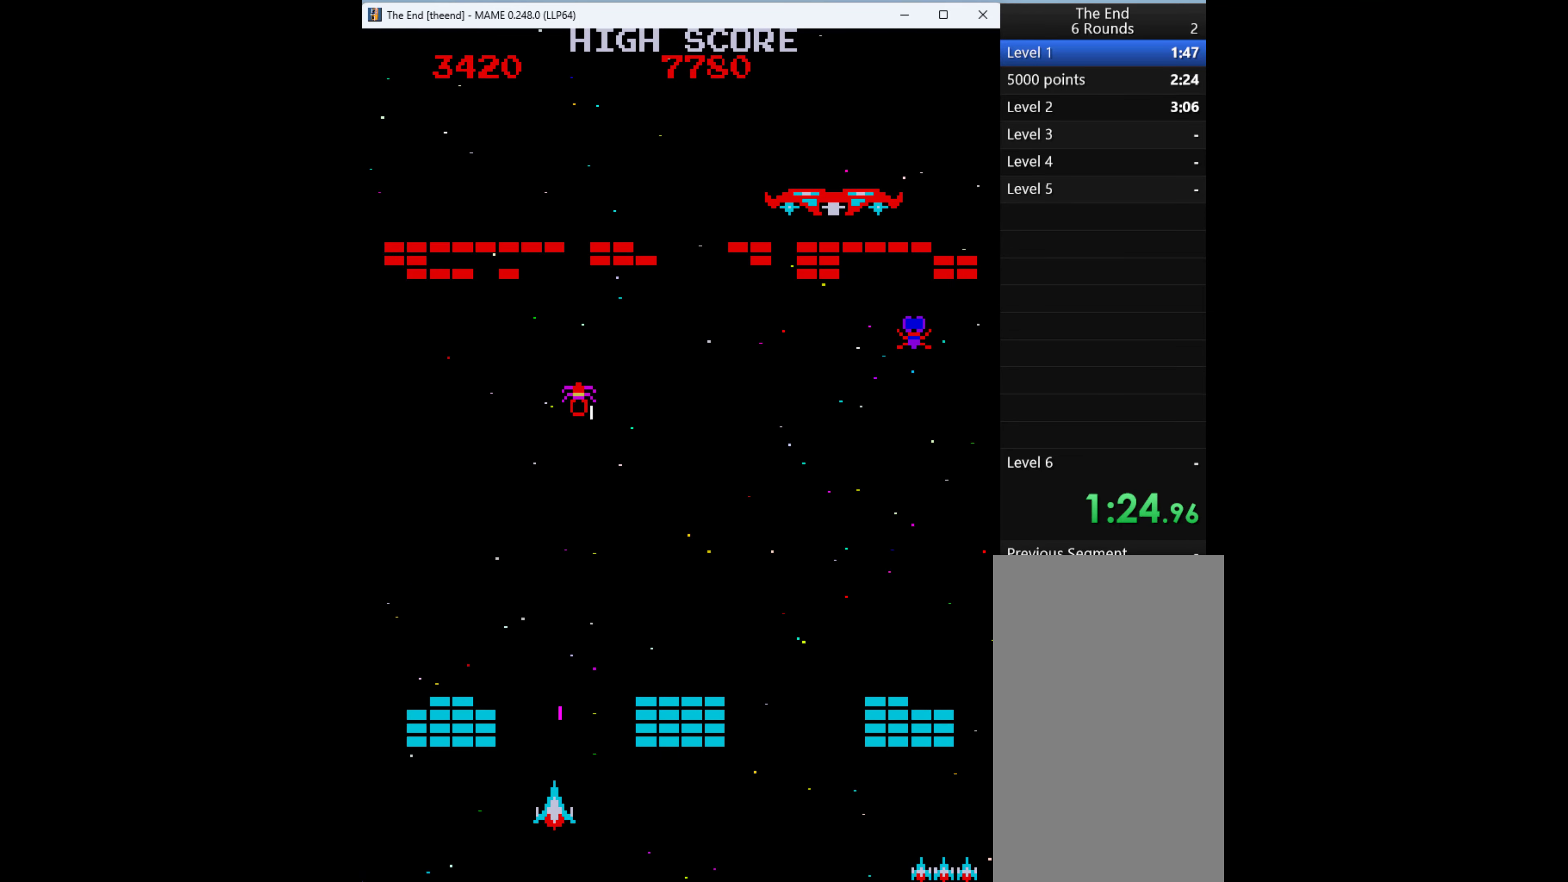
Gameplay with keyboard; each line is a JSON object with the keys held at the frame after it. "events" lists presses ("down") and releases ("up") of "1", "2", "3", "4", "a", "alt", "ctrl", "d", "down", "e", "h", "left", "q", "r", "right", "s", "shift", "space", "tab", "up", "w", "x" and "z" between this image and that frame as [ms after this image, input, new state], when the widget could be followed in between. No other keys are recorded. Mouse input is not recorded.
{"keys": ["q"], "events": [[33, "q", "up"], [66, "q", "down"], [200, "q", "up"], [233, "q", "down"], [366, "q", "up"], [400, "left", "down"], [500, "left", "up"], [500, "q", "down"]]}
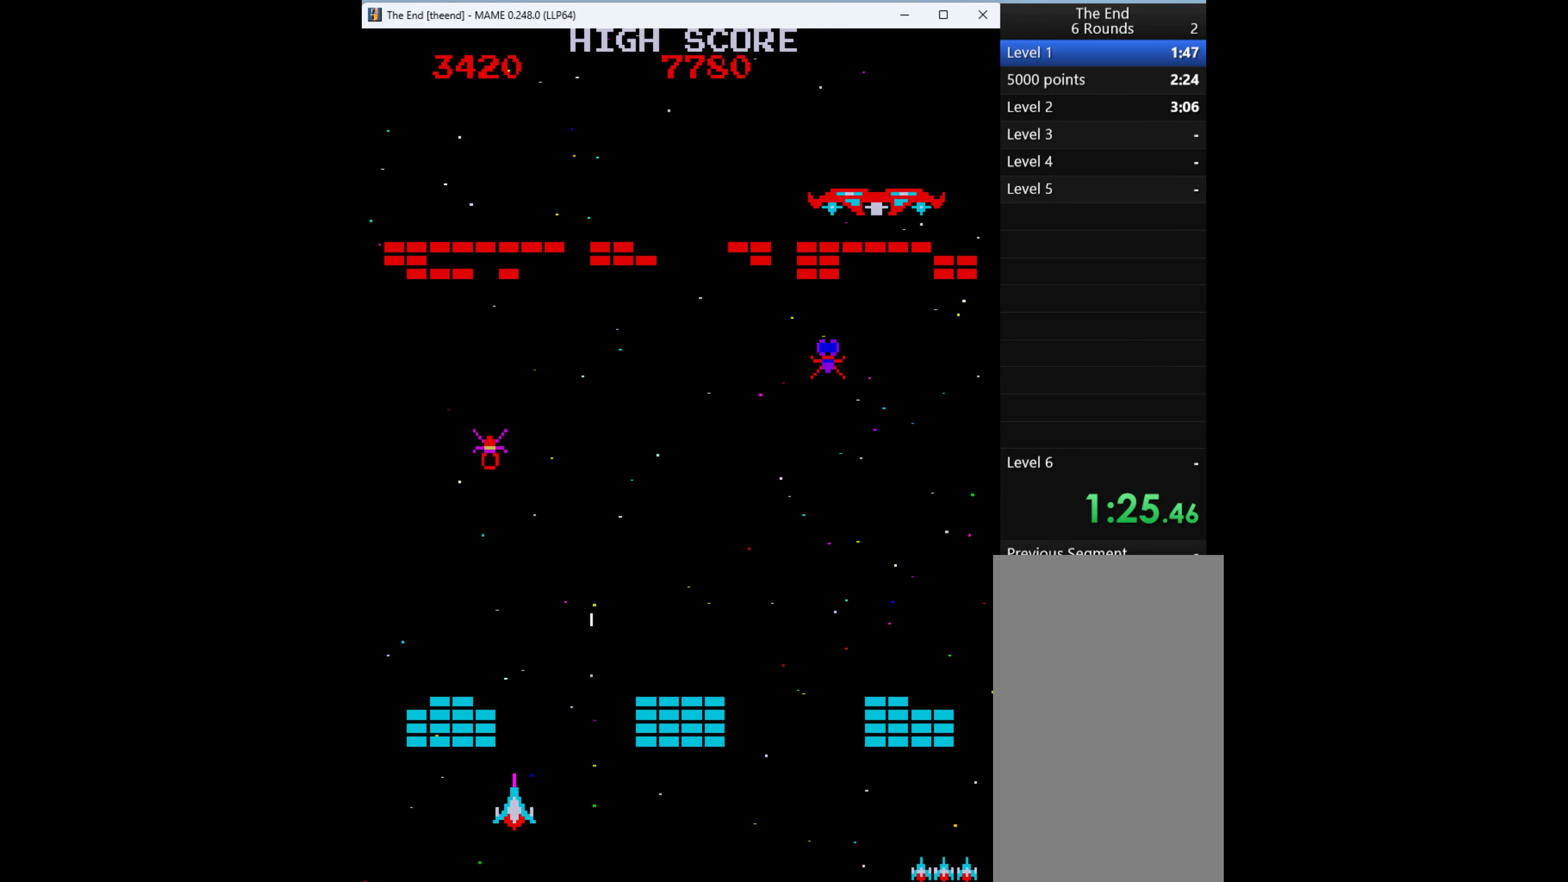
{"keys": ["q"], "events": [[66, "q", "up"], [133, "q", "down"], [233, "q", "up"], [333, "q", "down"], [400, "q", "up"], [500, "q", "down"]]}
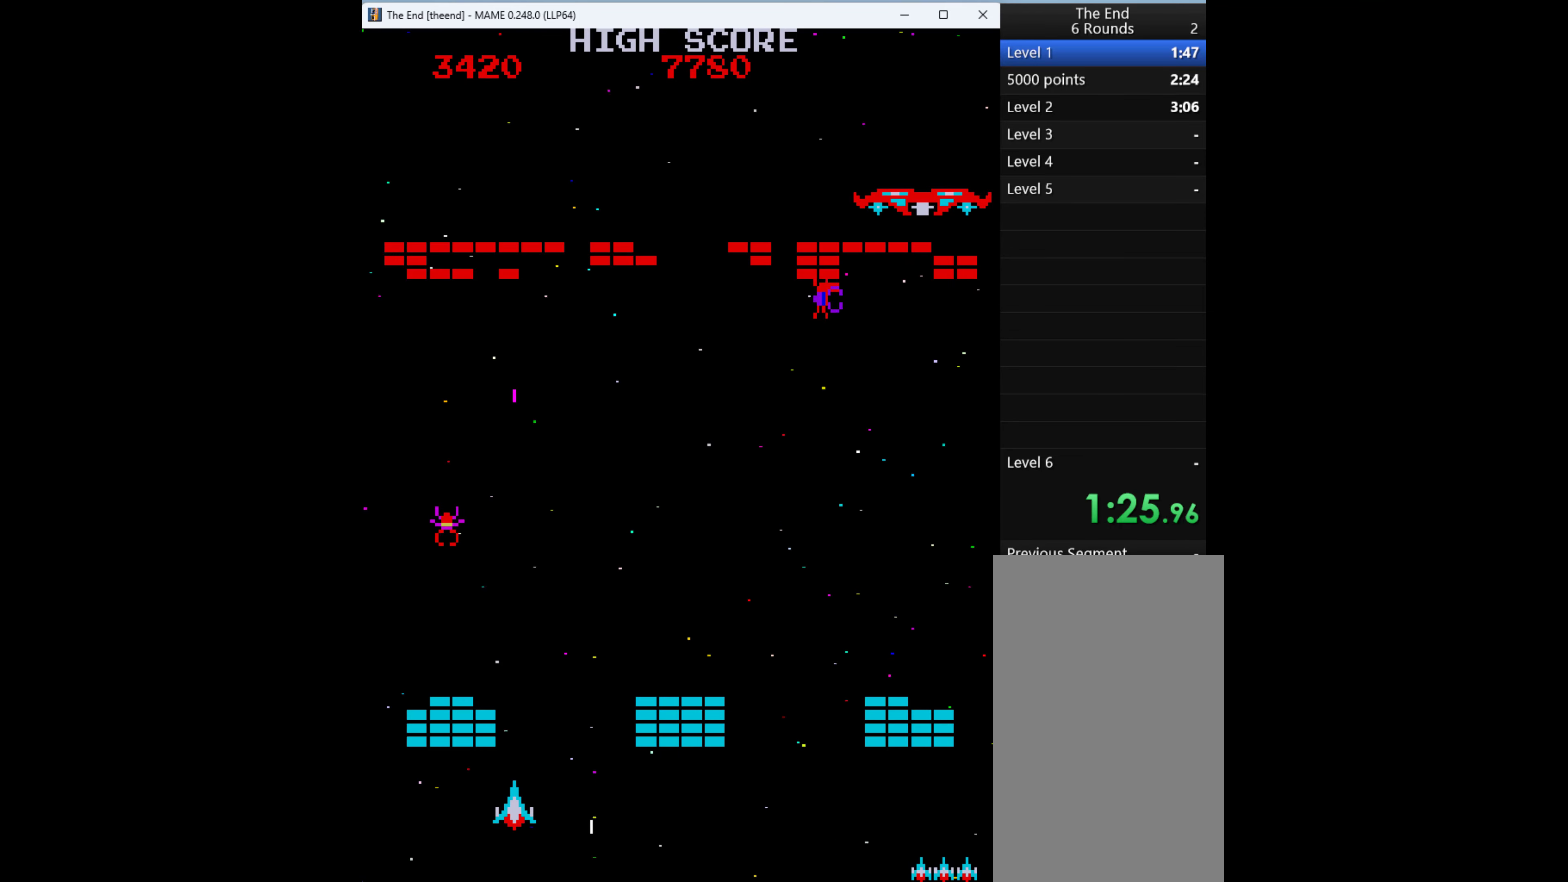
{"keys": [], "events": [[100, "q", "up"], [333, "left", "down"], [333, "q", "down"], [400, "left", "up"], [433, "q", "up"]]}
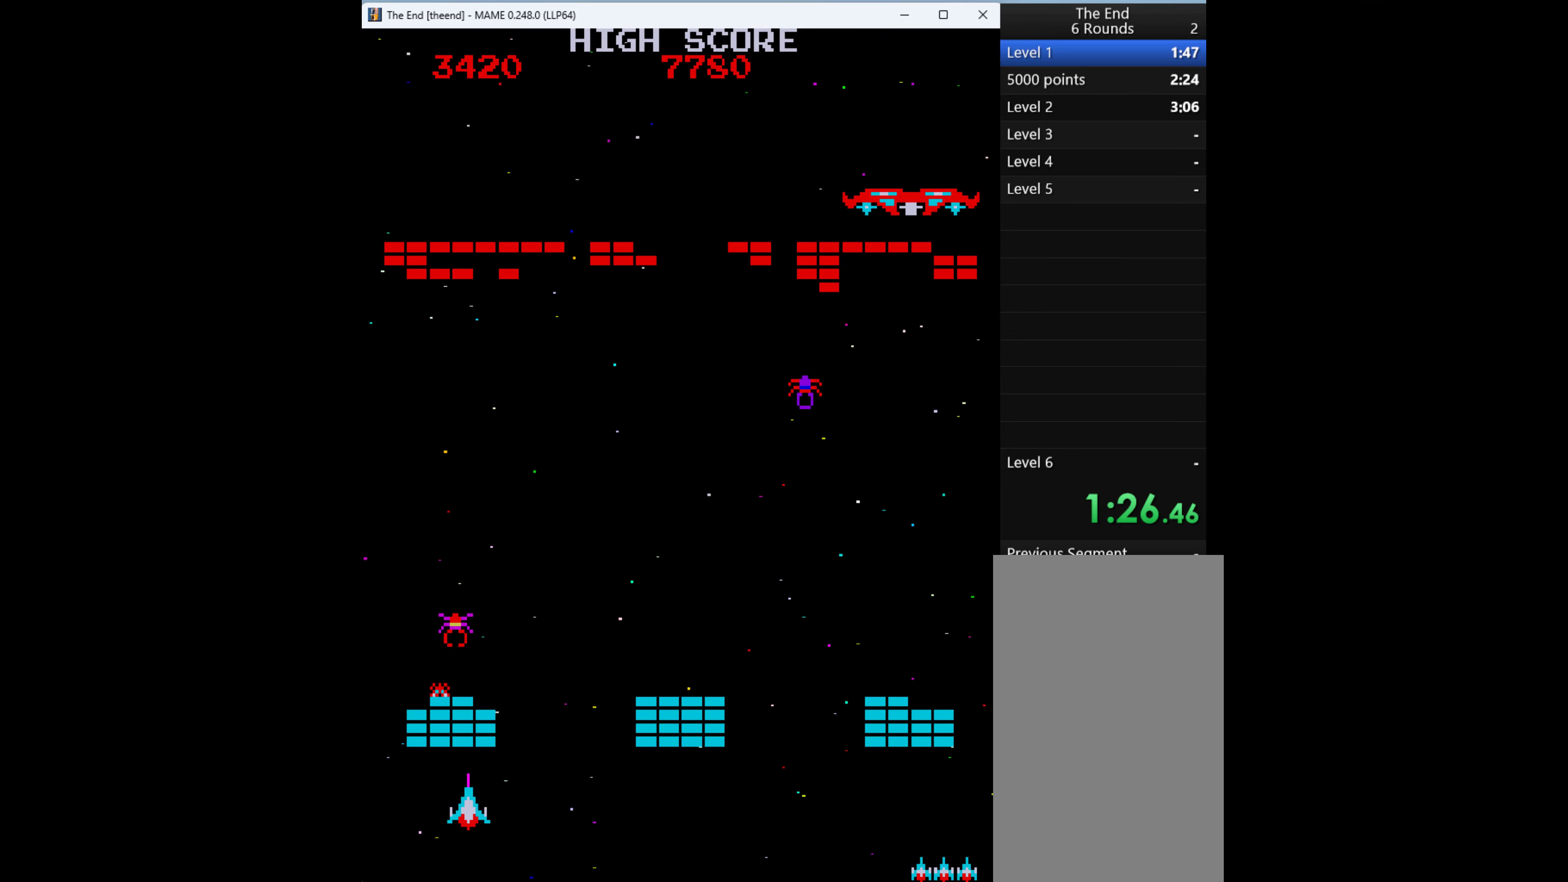
{"keys": [], "events": [[66, "q", "down"], [66, "right", "down"], [133, "q", "up"], [200, "q", "down"], [333, "right", "up"], [466, "q", "up"]]}
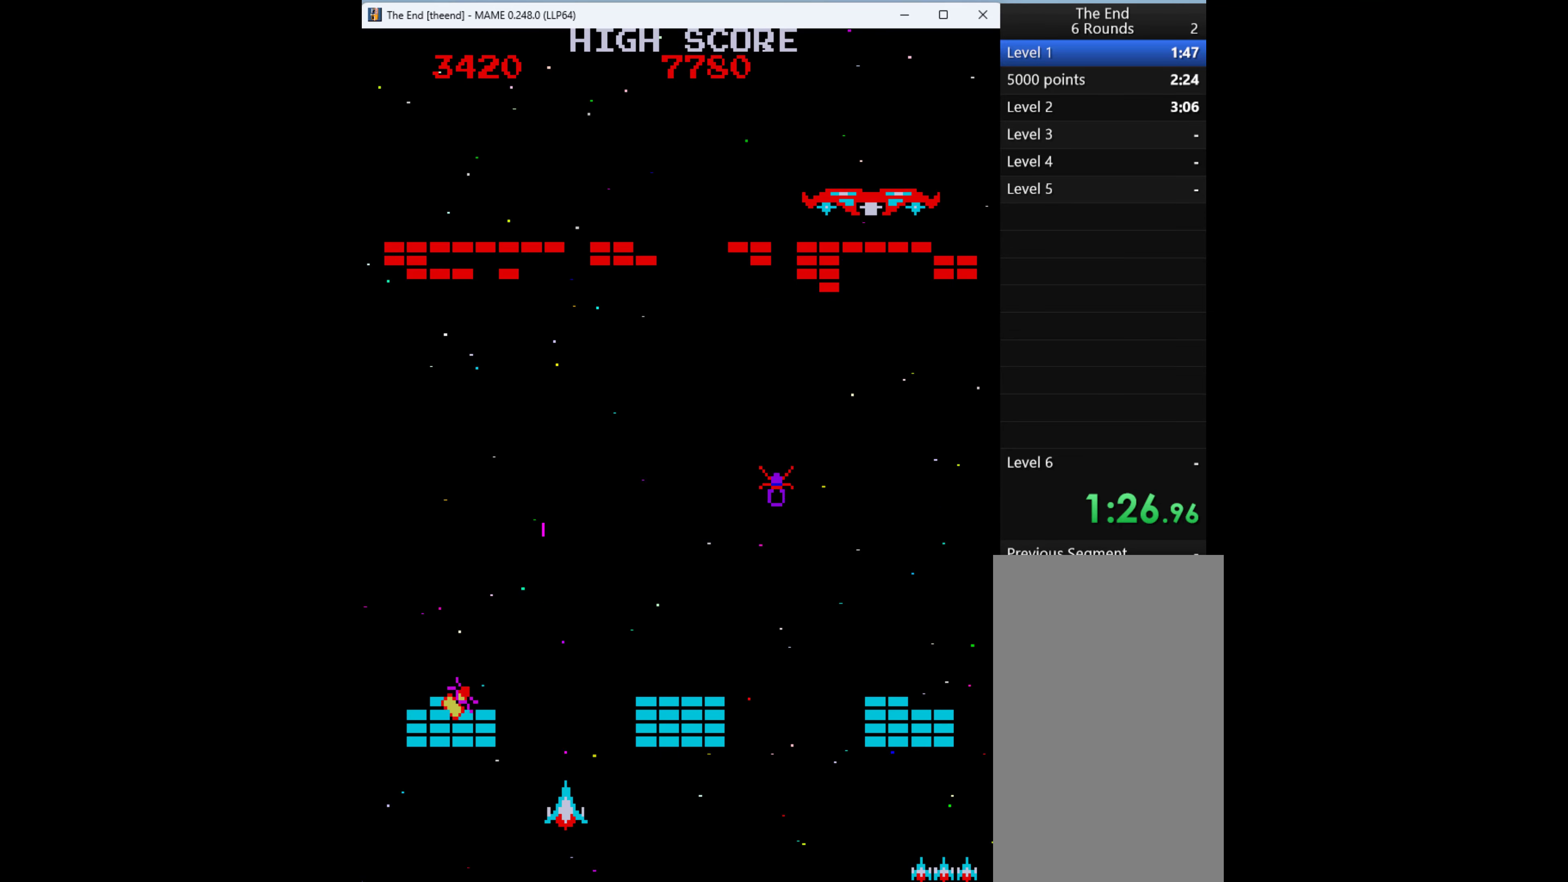
{"keys": [], "events": [[33, "left", "down"], [133, "left", "up"]]}
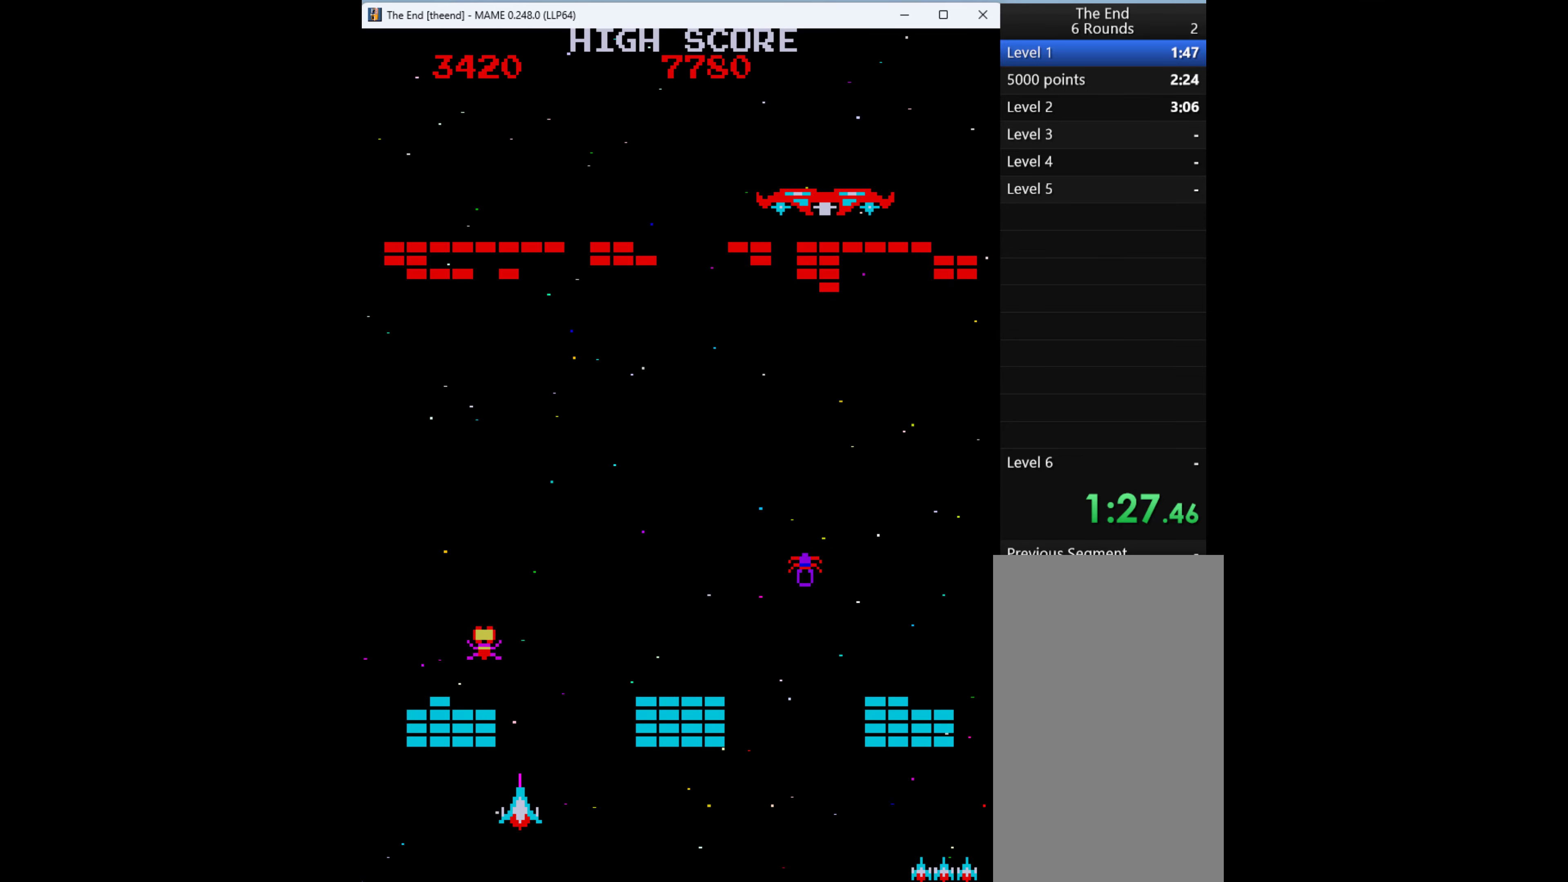
{"keys": ["right"], "events": [[200, "q", "down"], [300, "q", "up"], [334, "right", "down"]]}
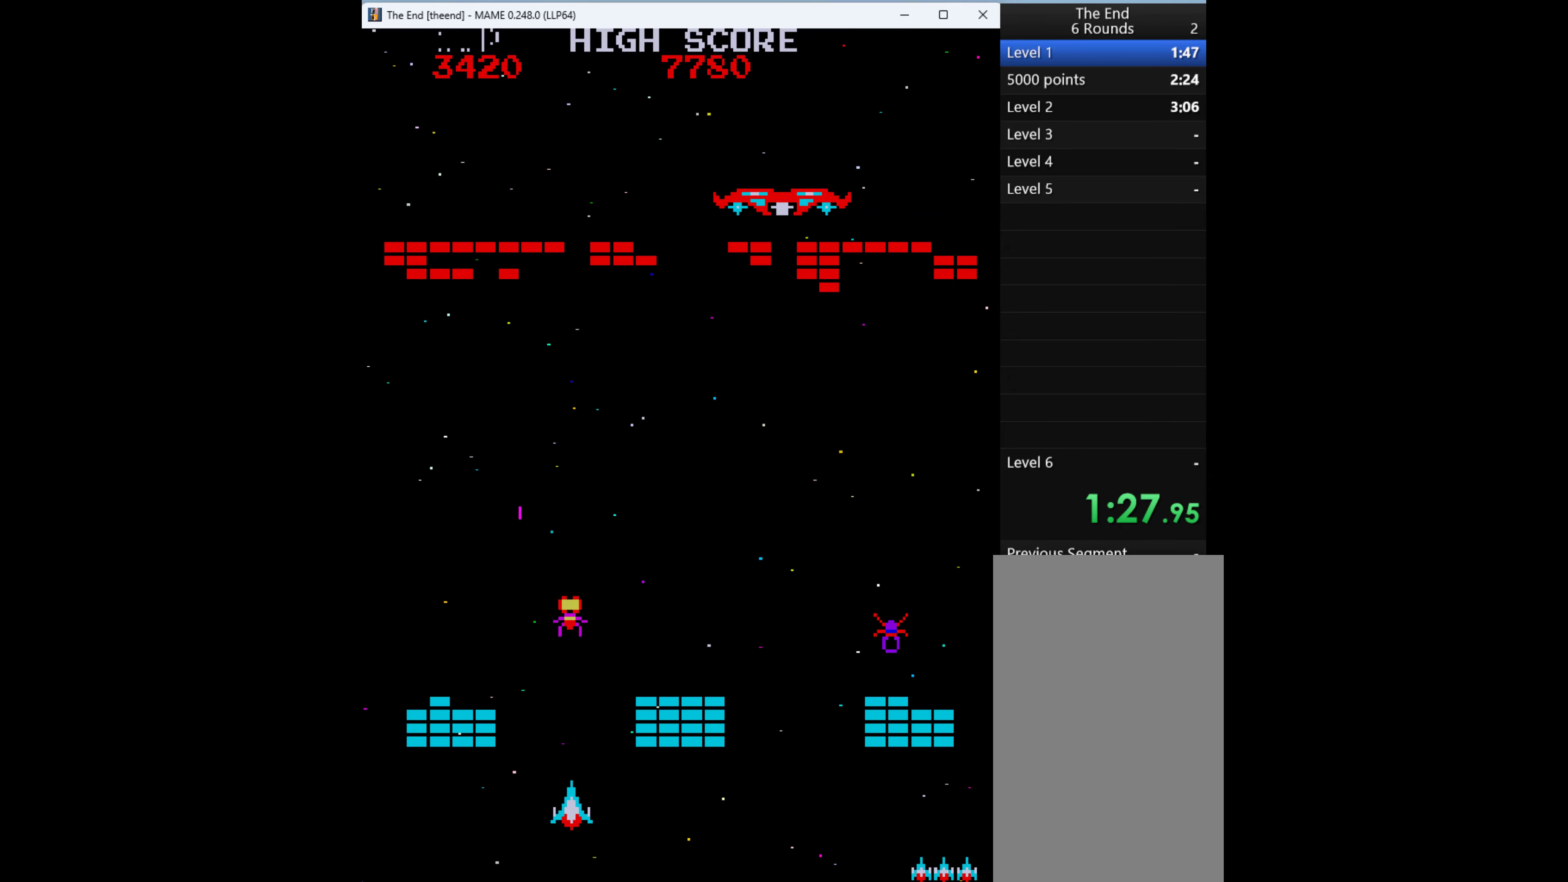
{"keys": ["q"], "events": [[167, "right", "up"], [267, "q", "down"], [300, "q", "up"], [434, "q", "down"]]}
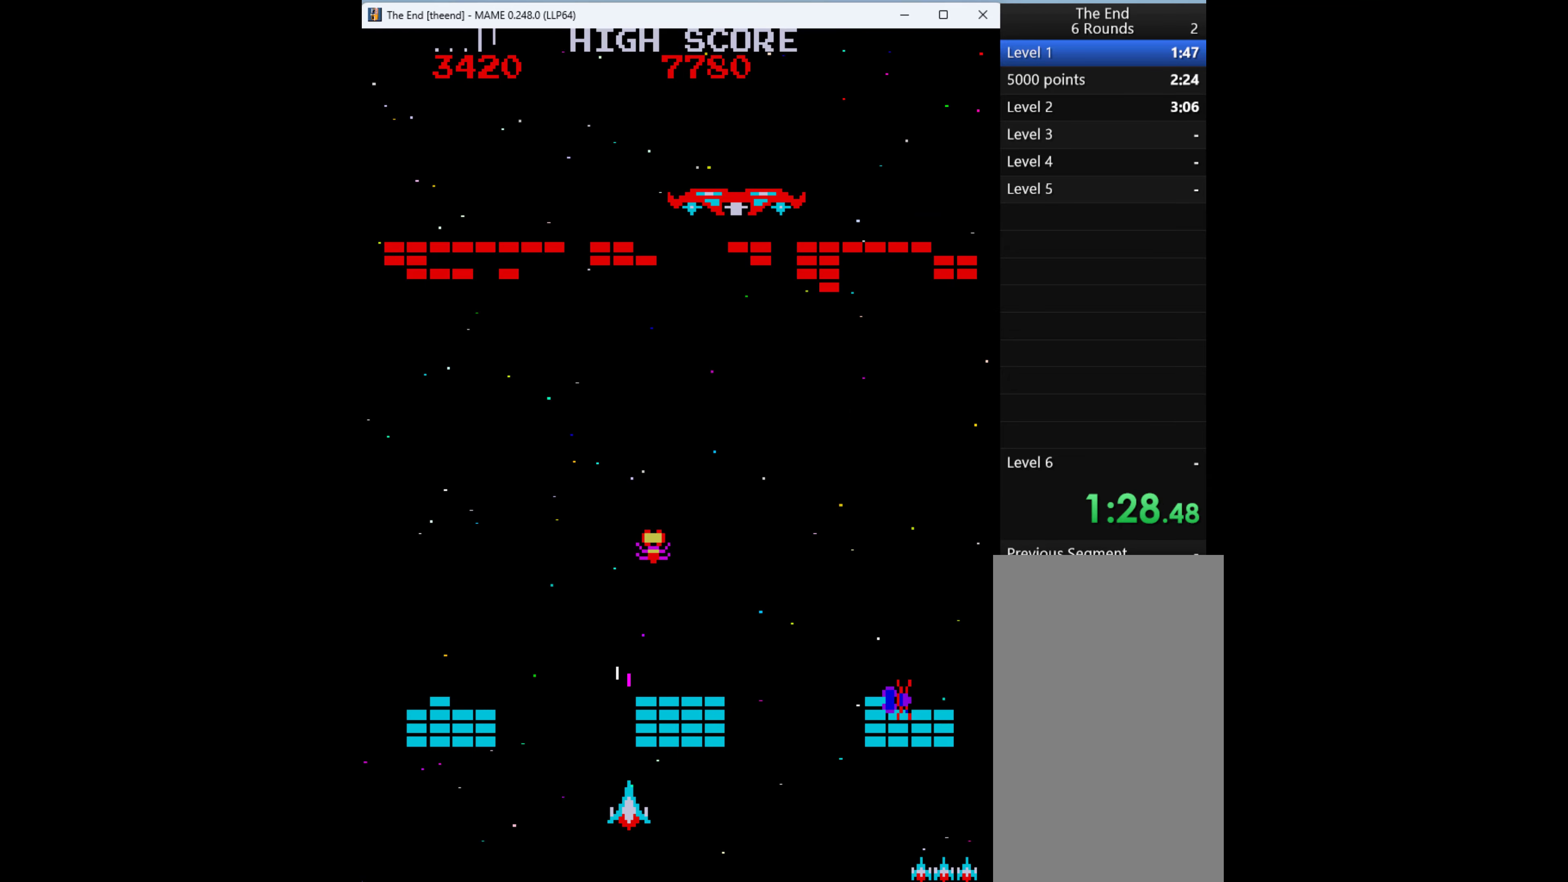
{"keys": ["right"], "events": [[67, "q", "up"], [134, "q", "down"], [234, "q", "up"], [234, "right", "down"]]}
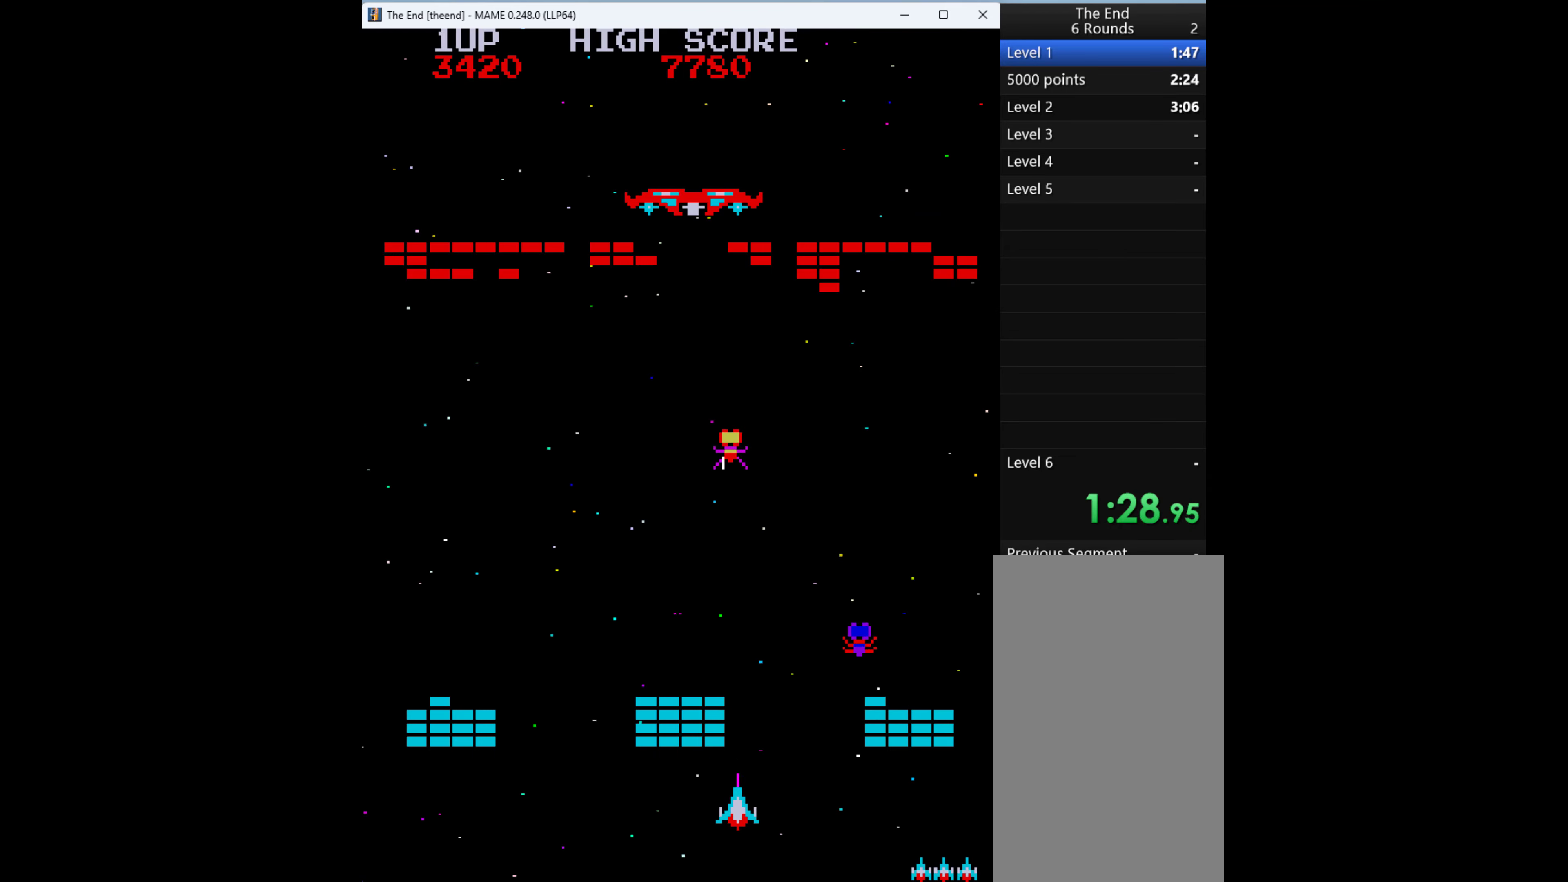
{"keys": ["q"], "events": [[100, "q", "down"], [100, "right", "up"], [200, "q", "up"], [267, "q", "down"], [400, "q", "up"], [467, "q", "down"]]}
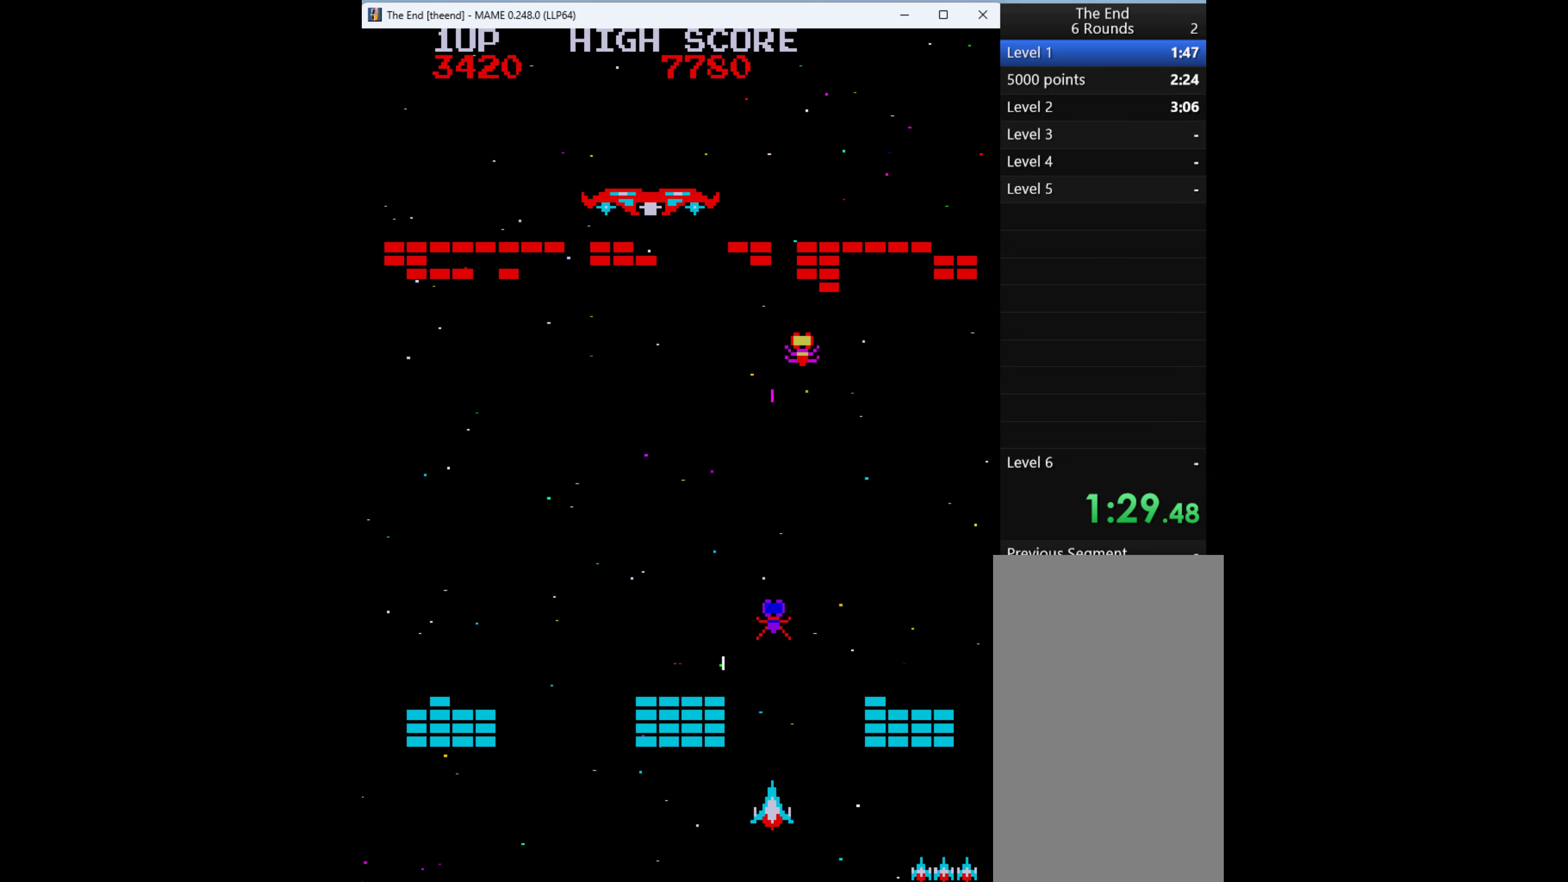
{"keys": ["left"], "events": [[34, "q", "up"], [134, "q", "down"], [200, "q", "up"], [300, "q", "down"], [400, "q", "up"], [500, "left", "down"]]}
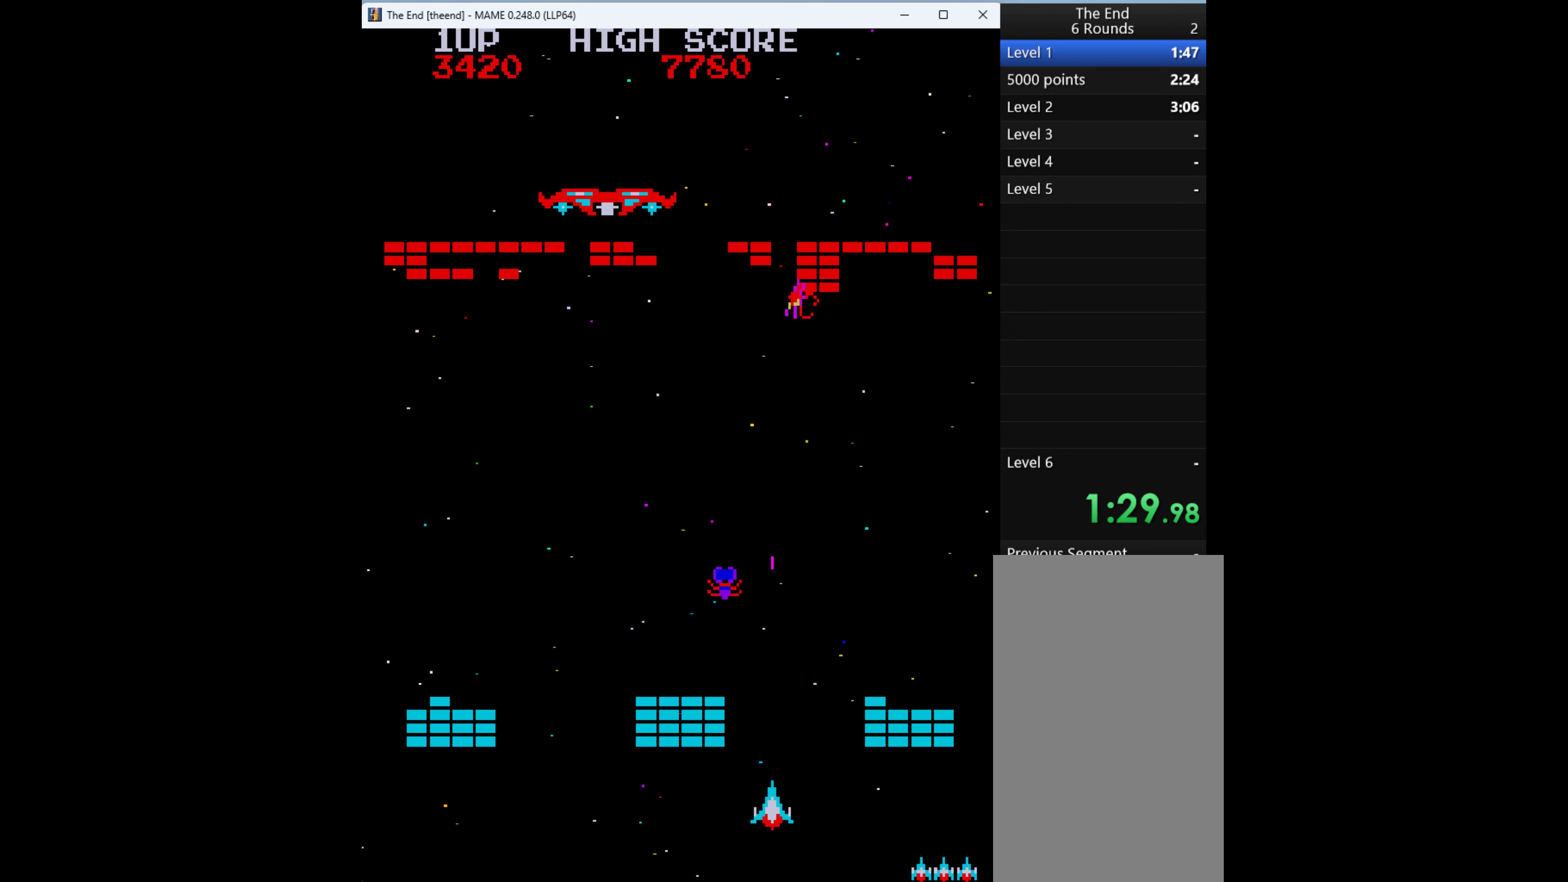
{"keys": ["right"], "events": [[400, "right", "down"], [434, "left", "up"]]}
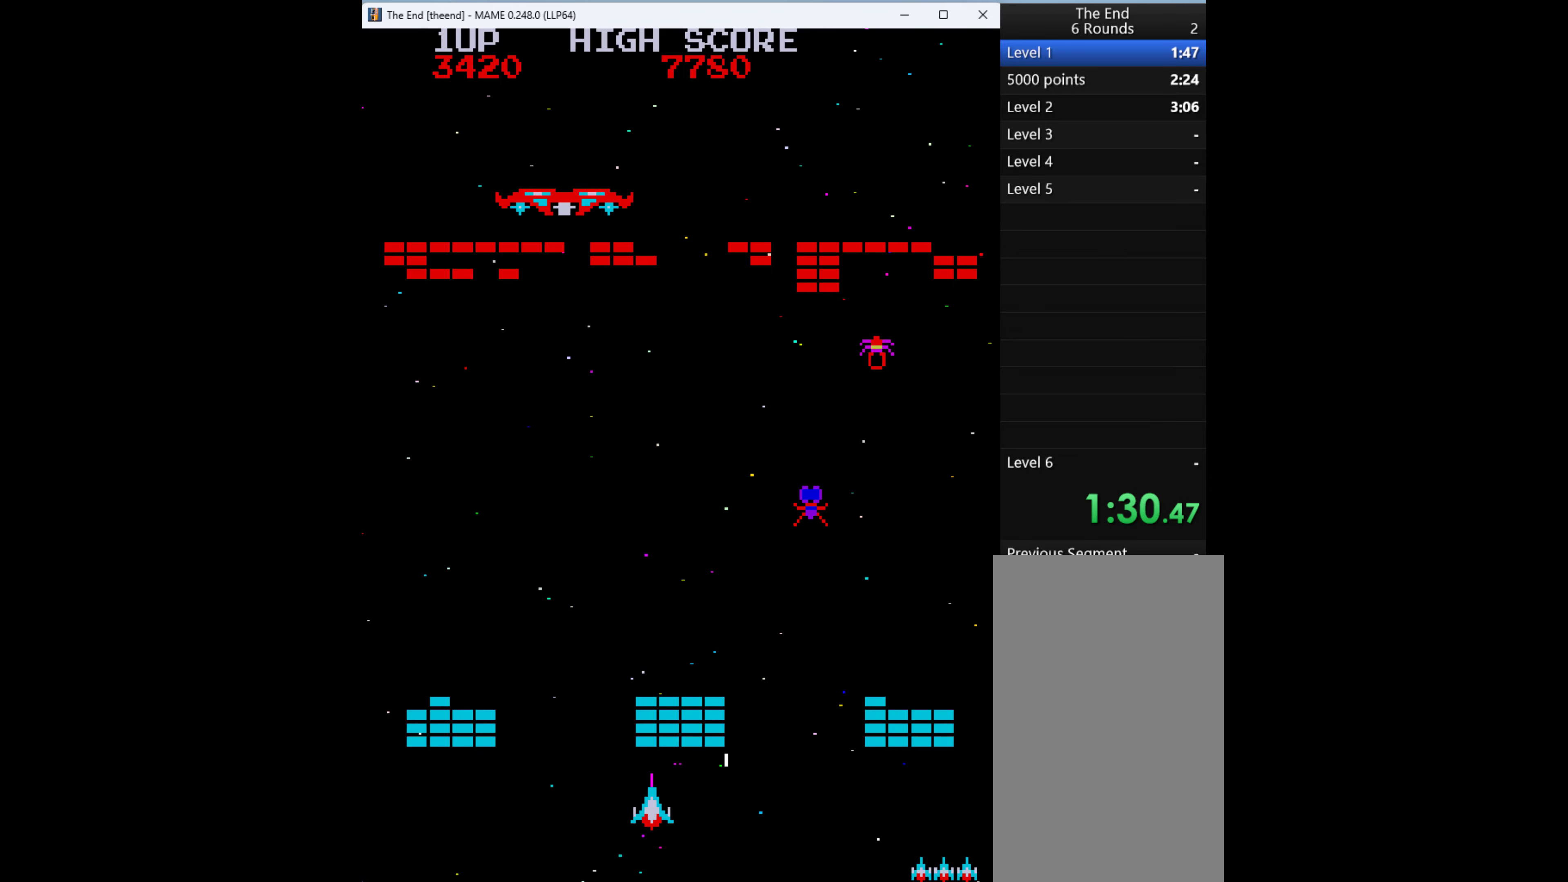
{"keys": ["right"], "events": []}
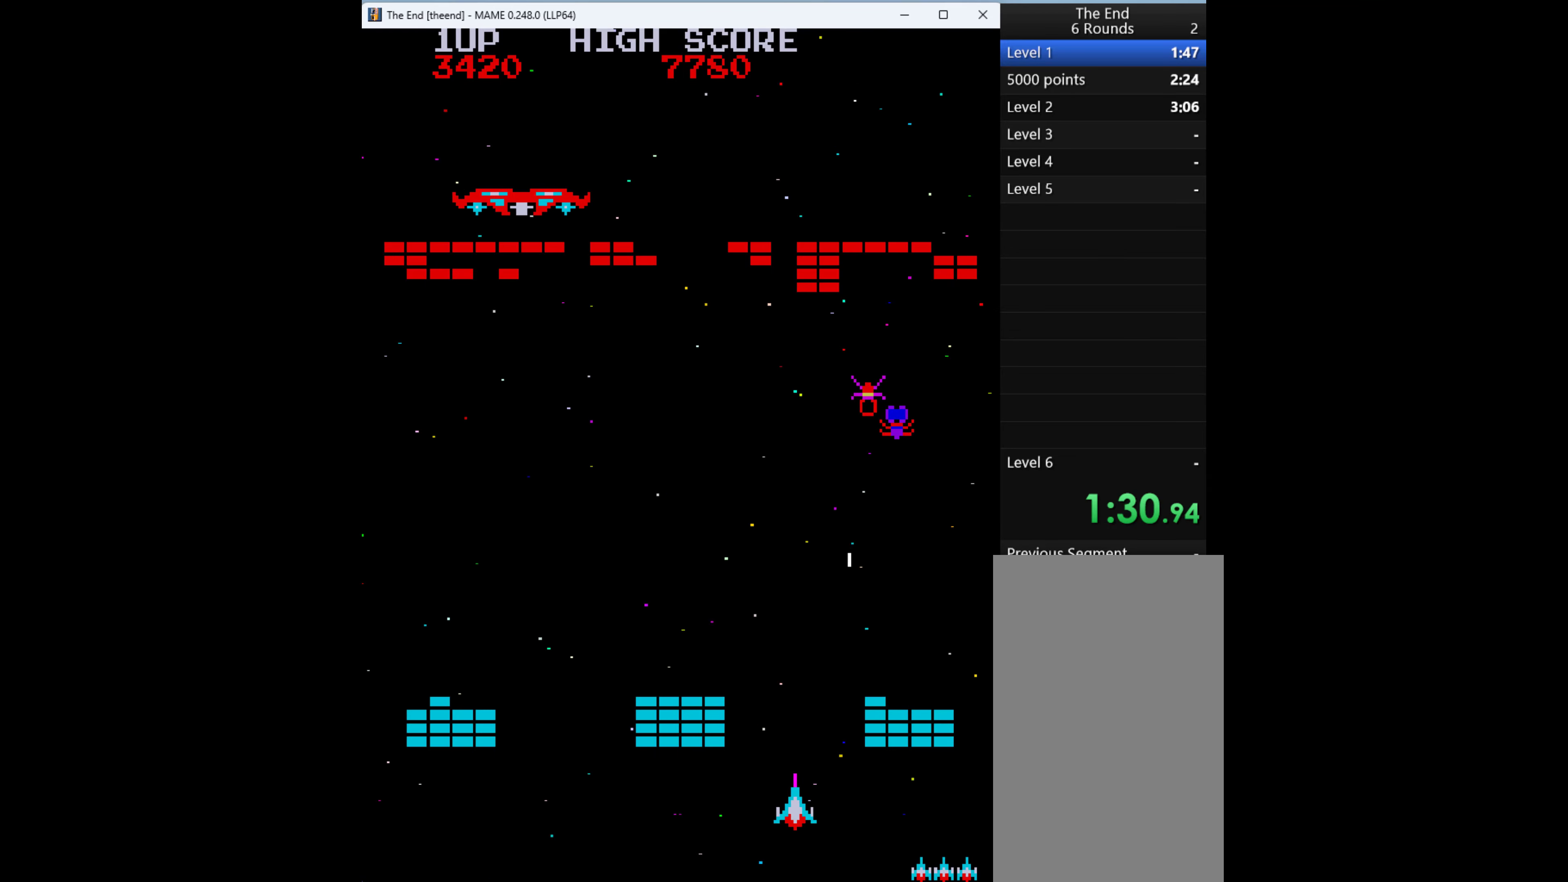
{"keys": ["q"], "events": [[67, "right", "up"], [267, "left", "down"], [500, "left", "up"], [500, "q", "down"]]}
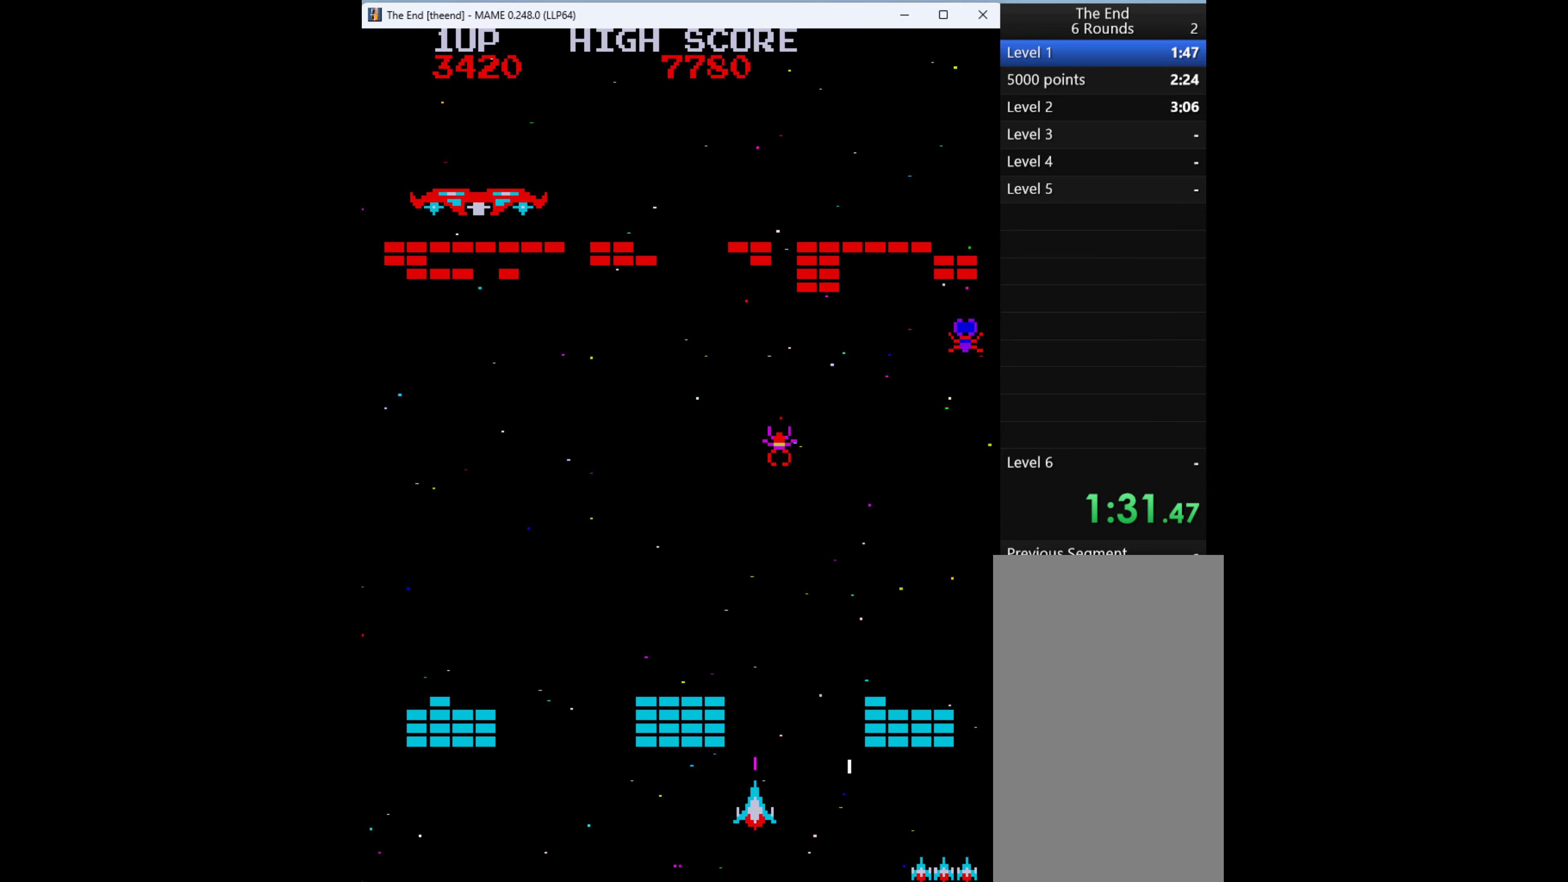
{"keys": ["left"], "events": [[100, "q", "up"], [300, "left", "down"]]}
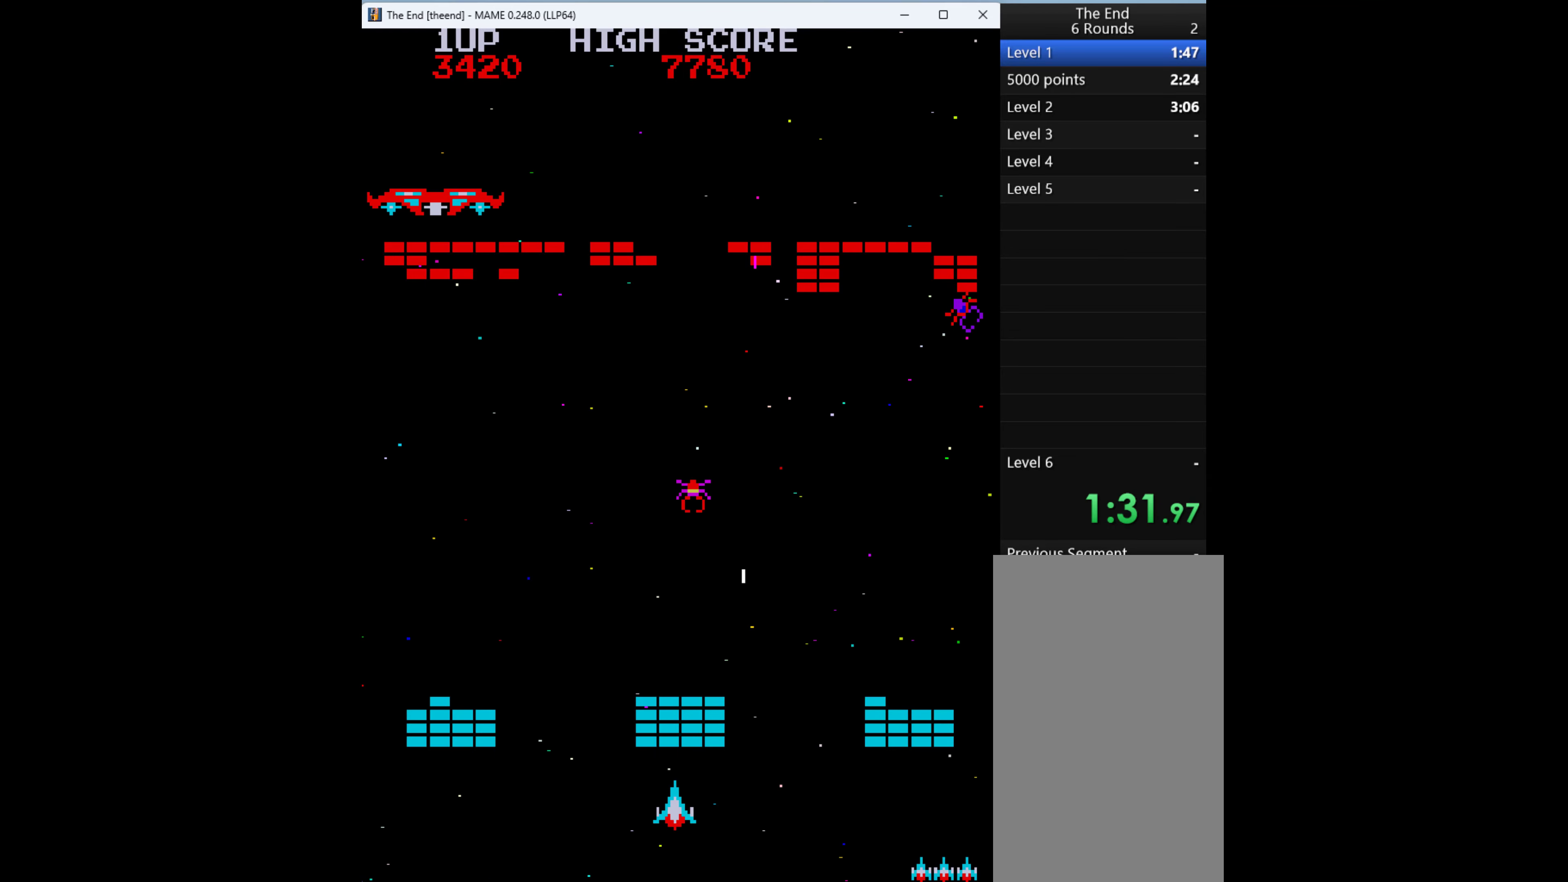
{"keys": [], "events": [[267, "left", "up"], [300, "q", "down"], [400, "q", "up"]]}
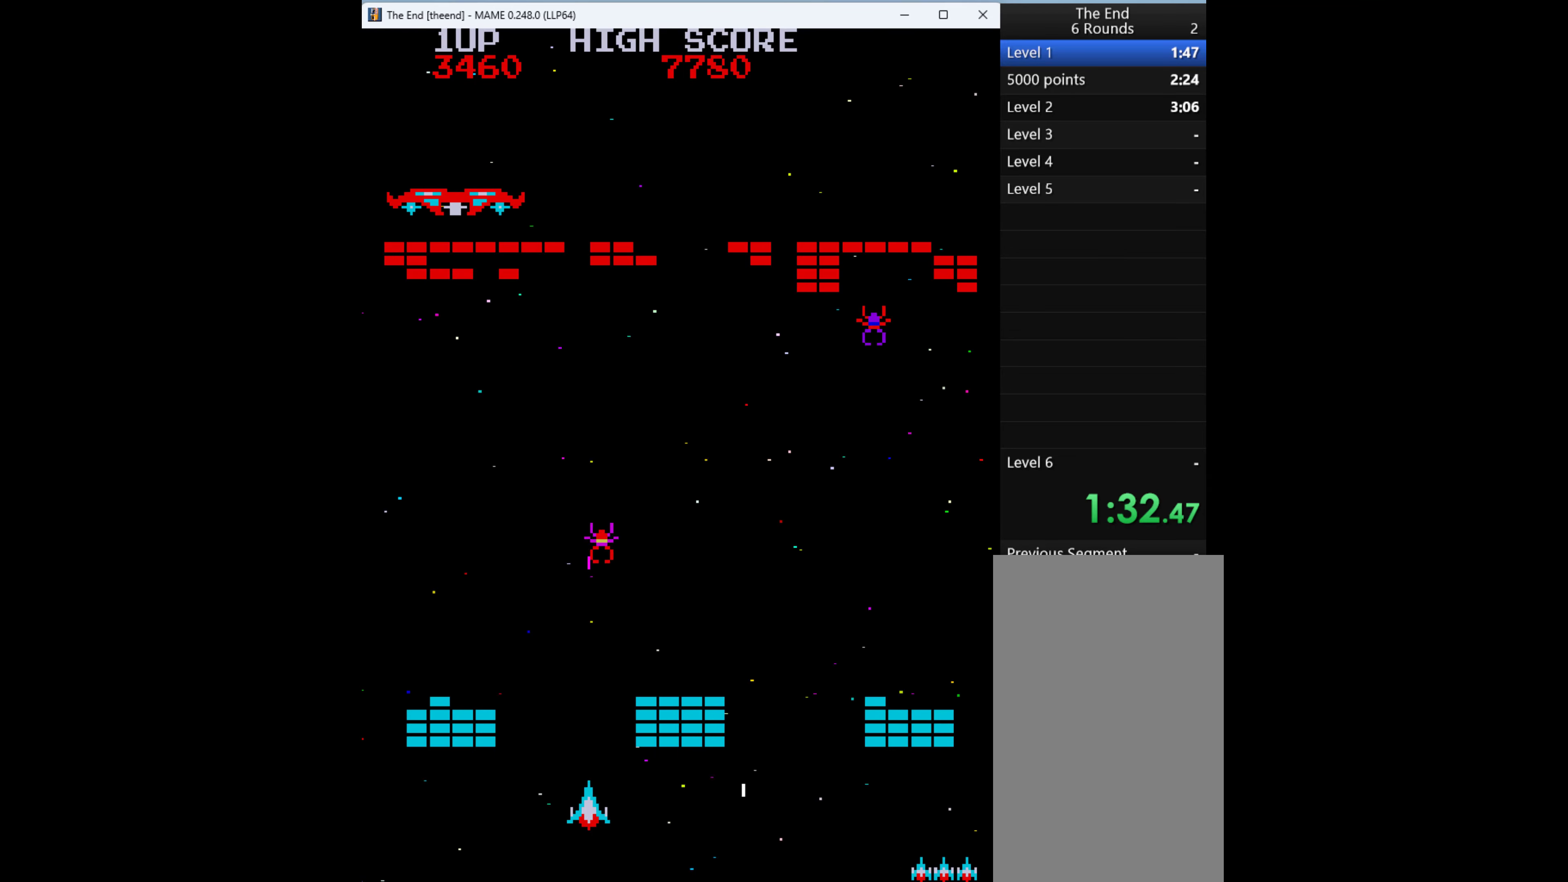
{"keys": [], "events": []}
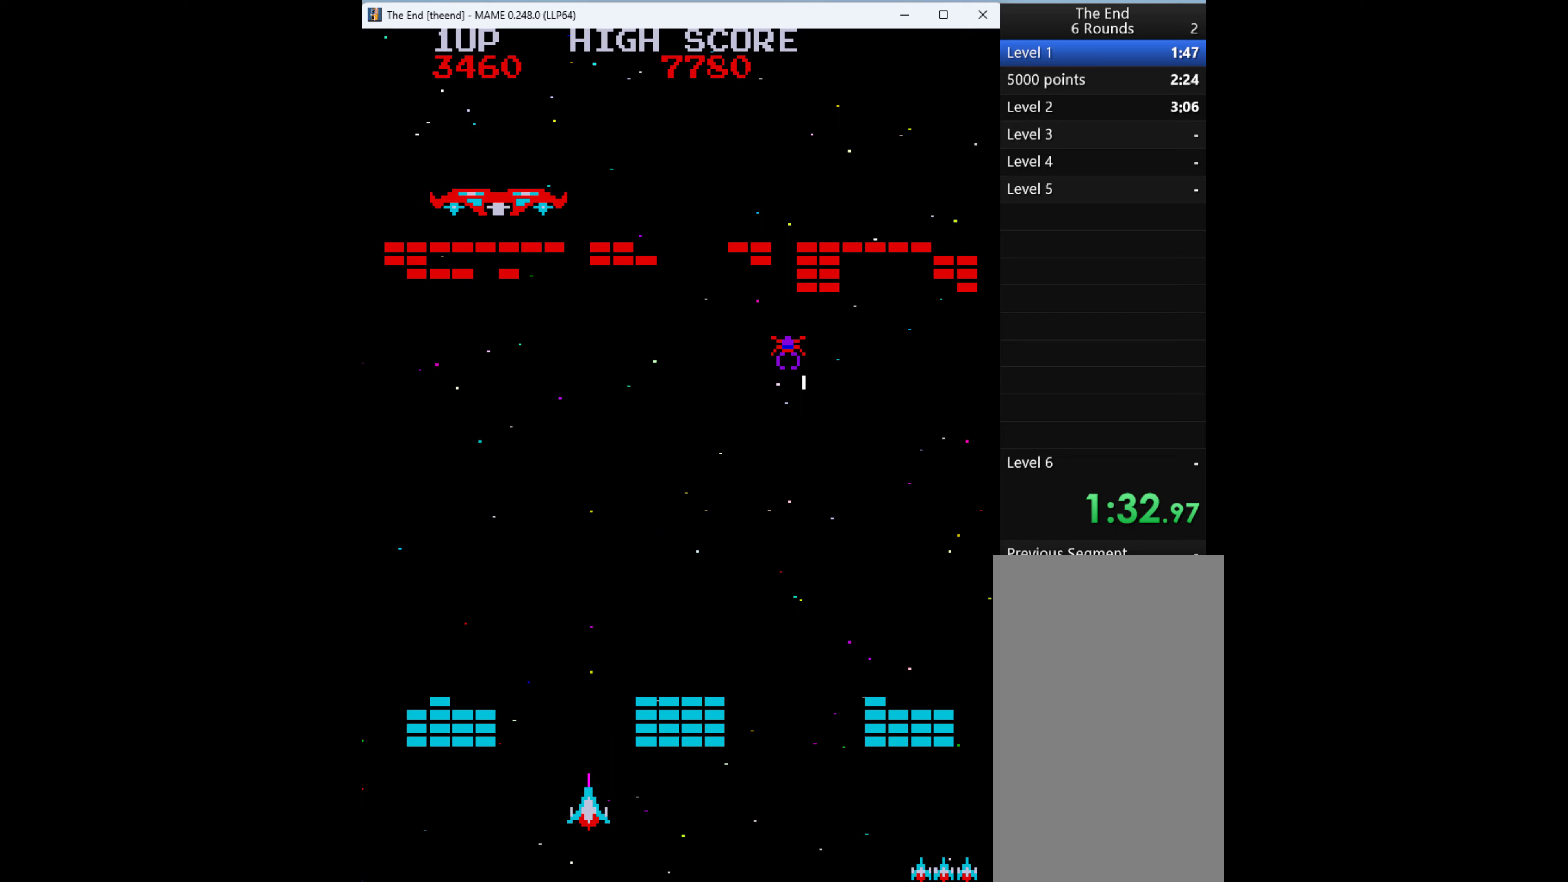
{"keys": [], "events": []}
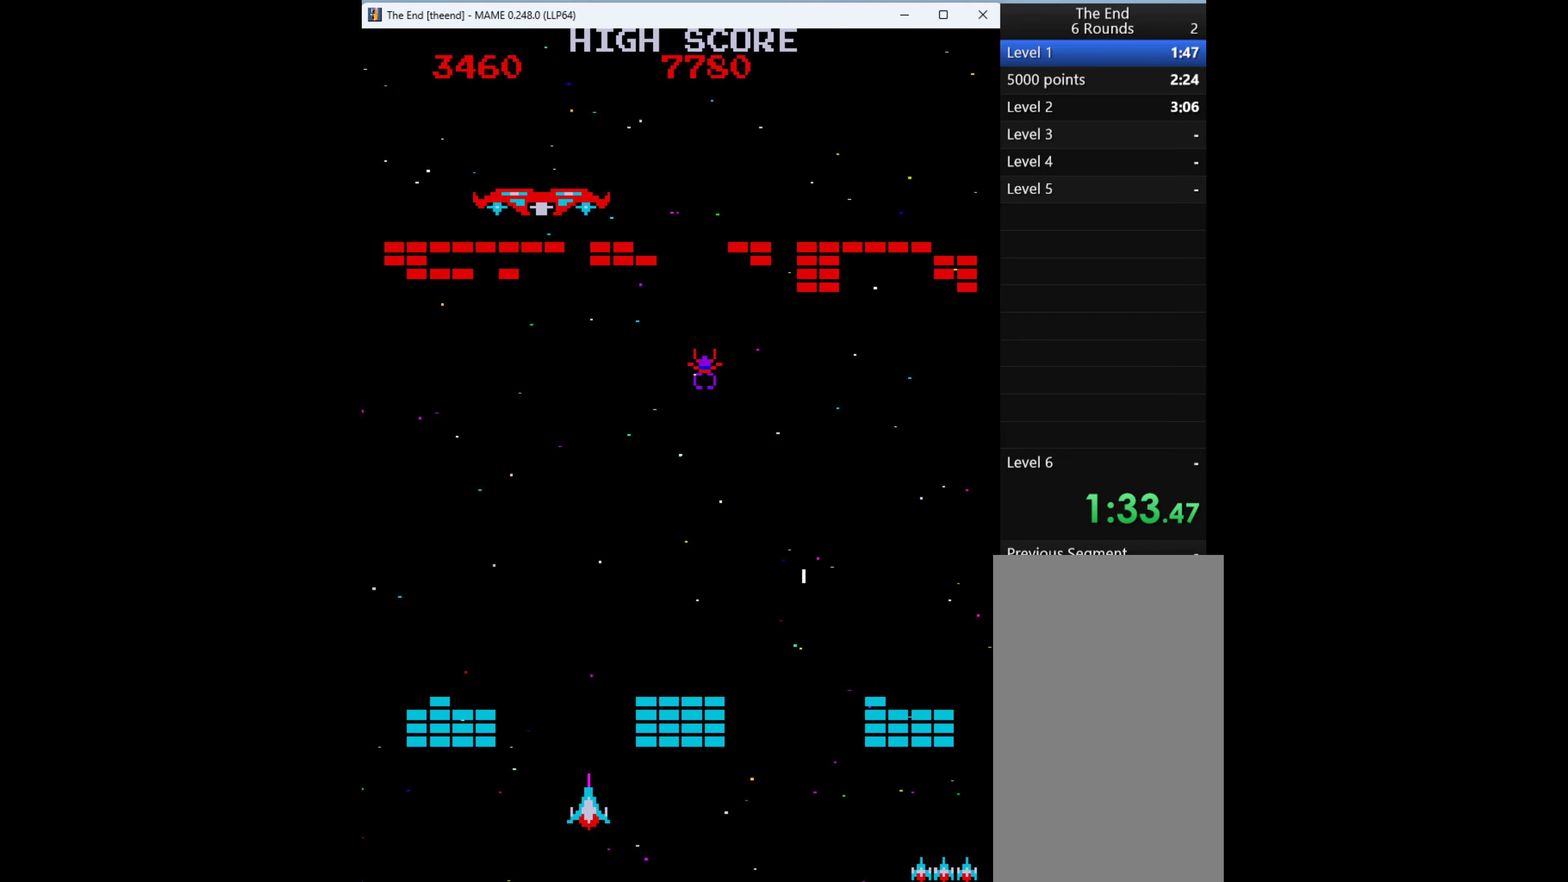
{"keys": [], "events": [[233, "q", "down"], [300, "q", "up"]]}
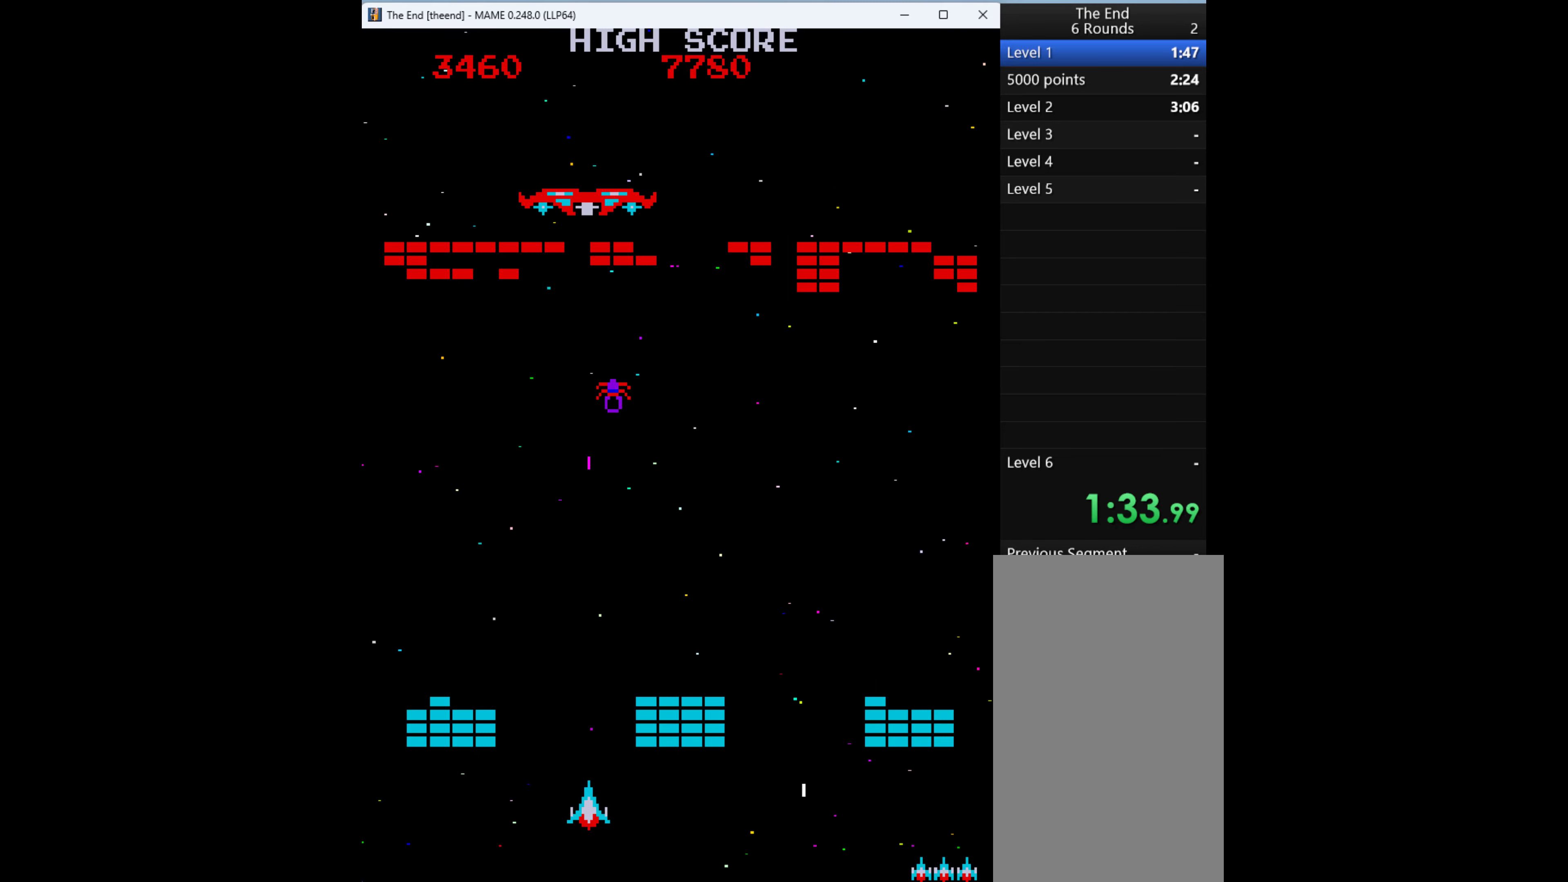
{"keys": [], "events": []}
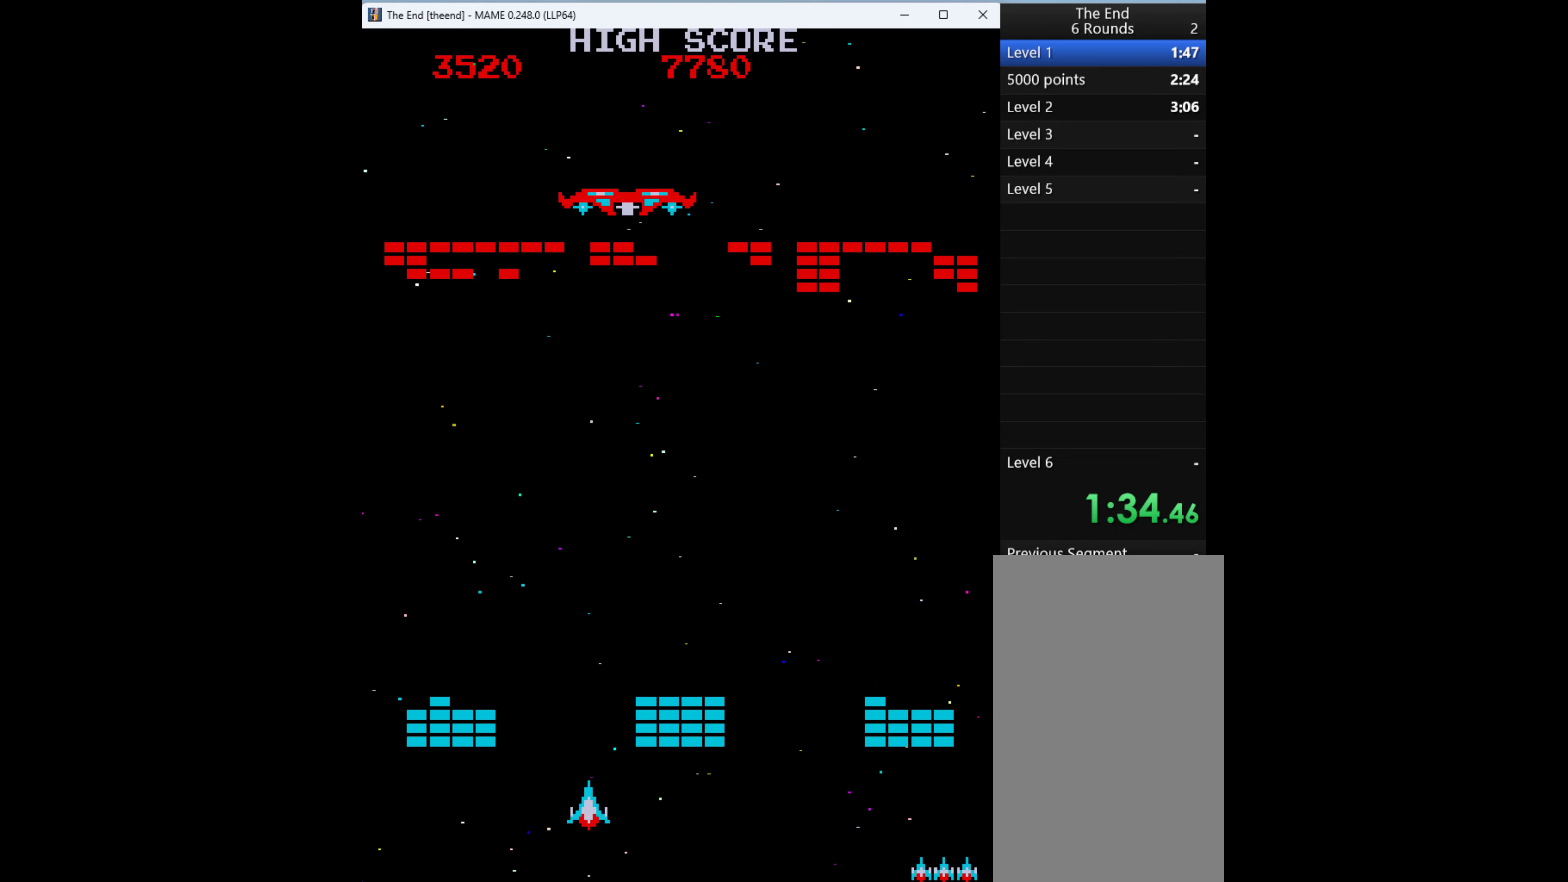
{"keys": [], "events": []}
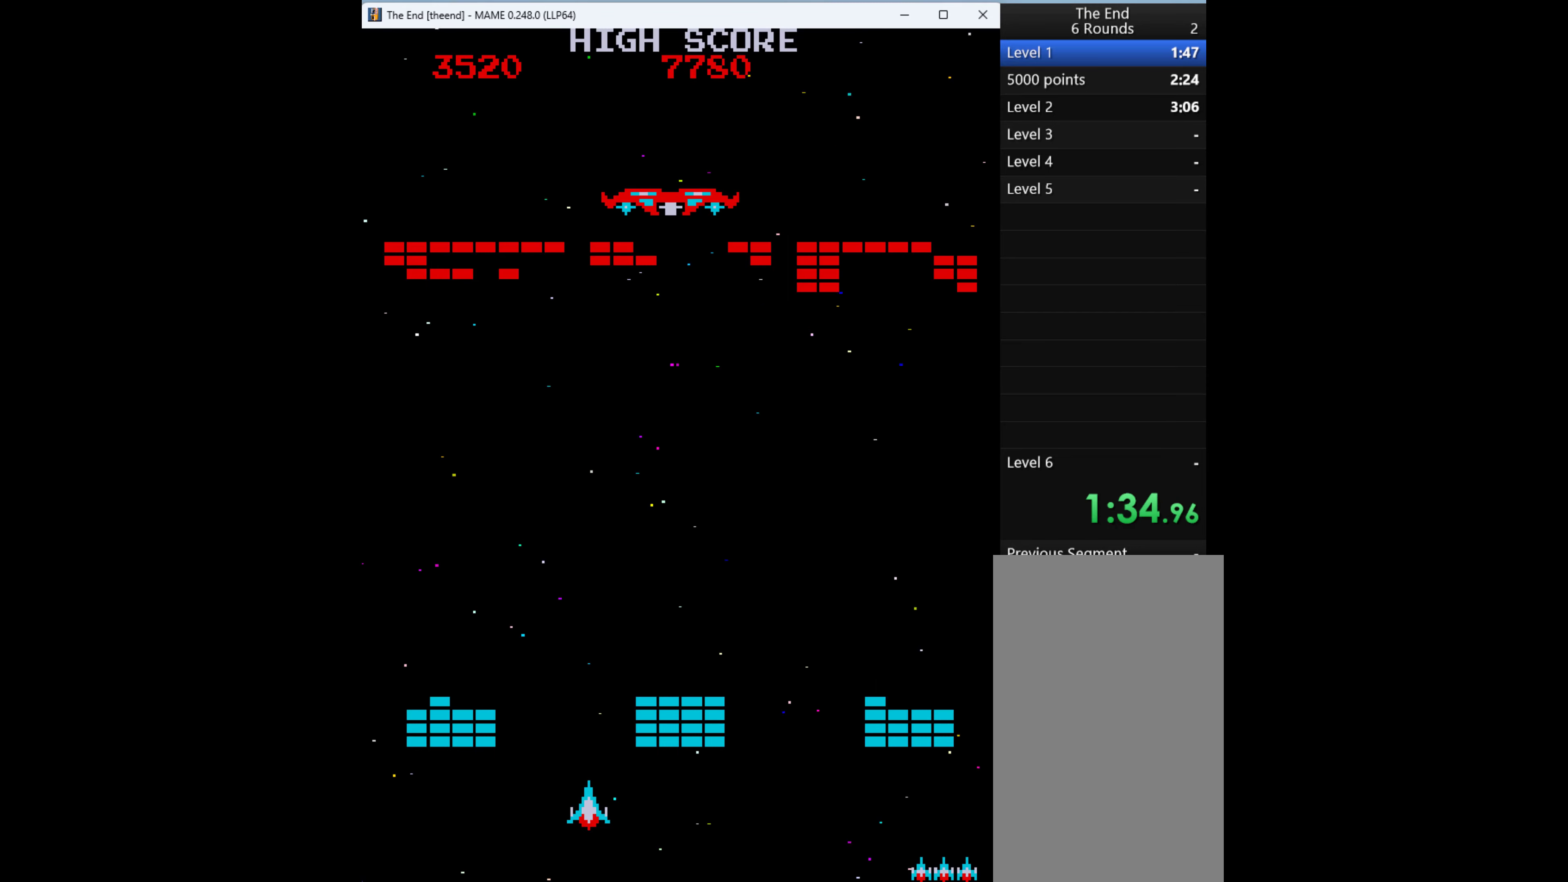
{"keys": [], "events": []}
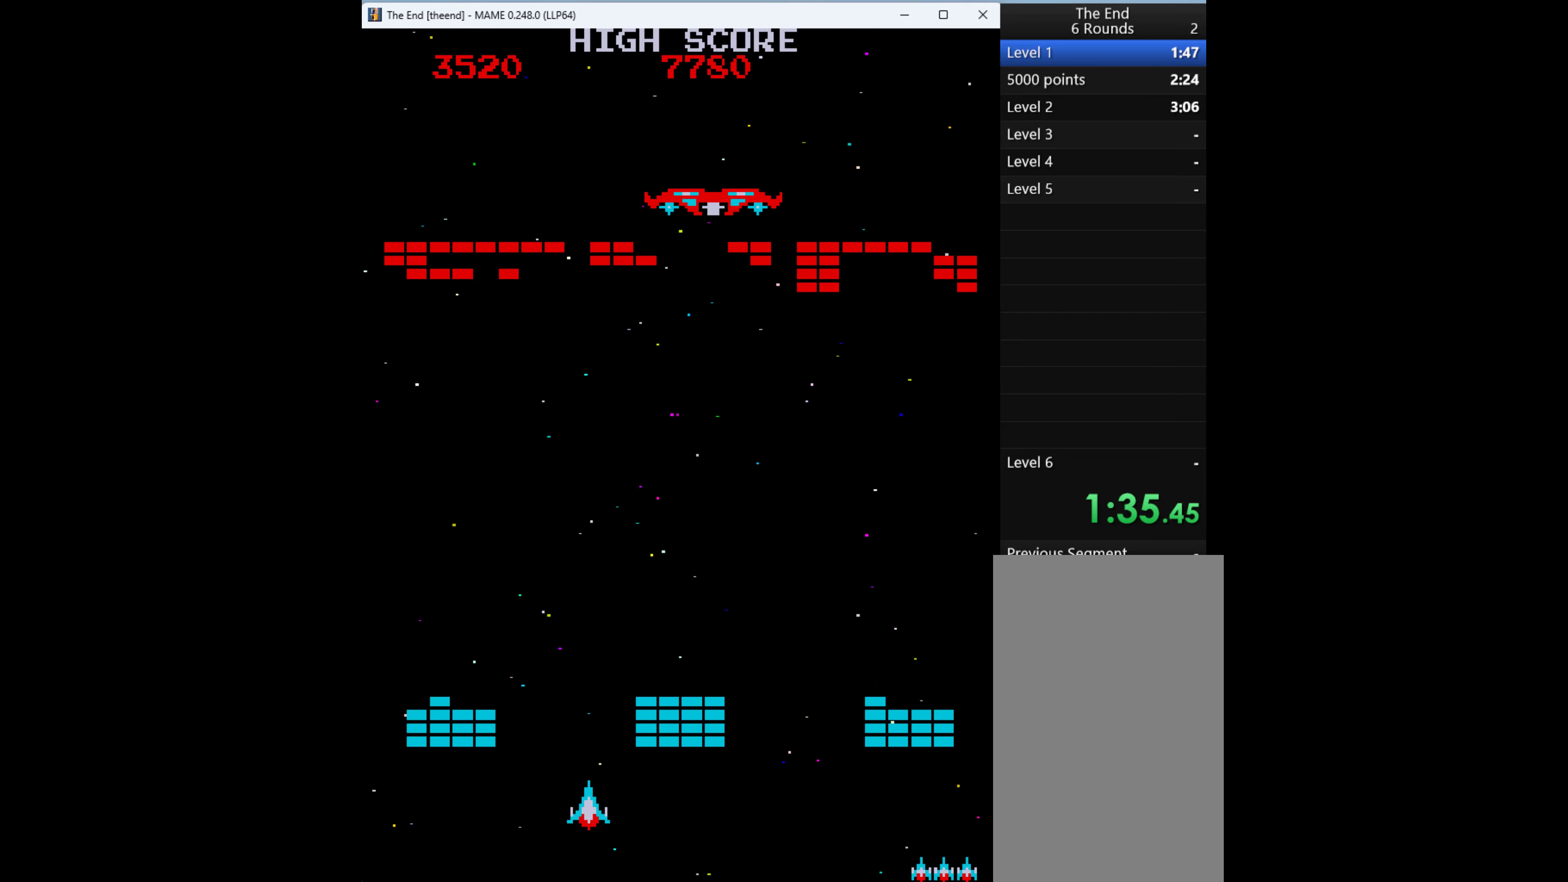
{"keys": [], "events": []}
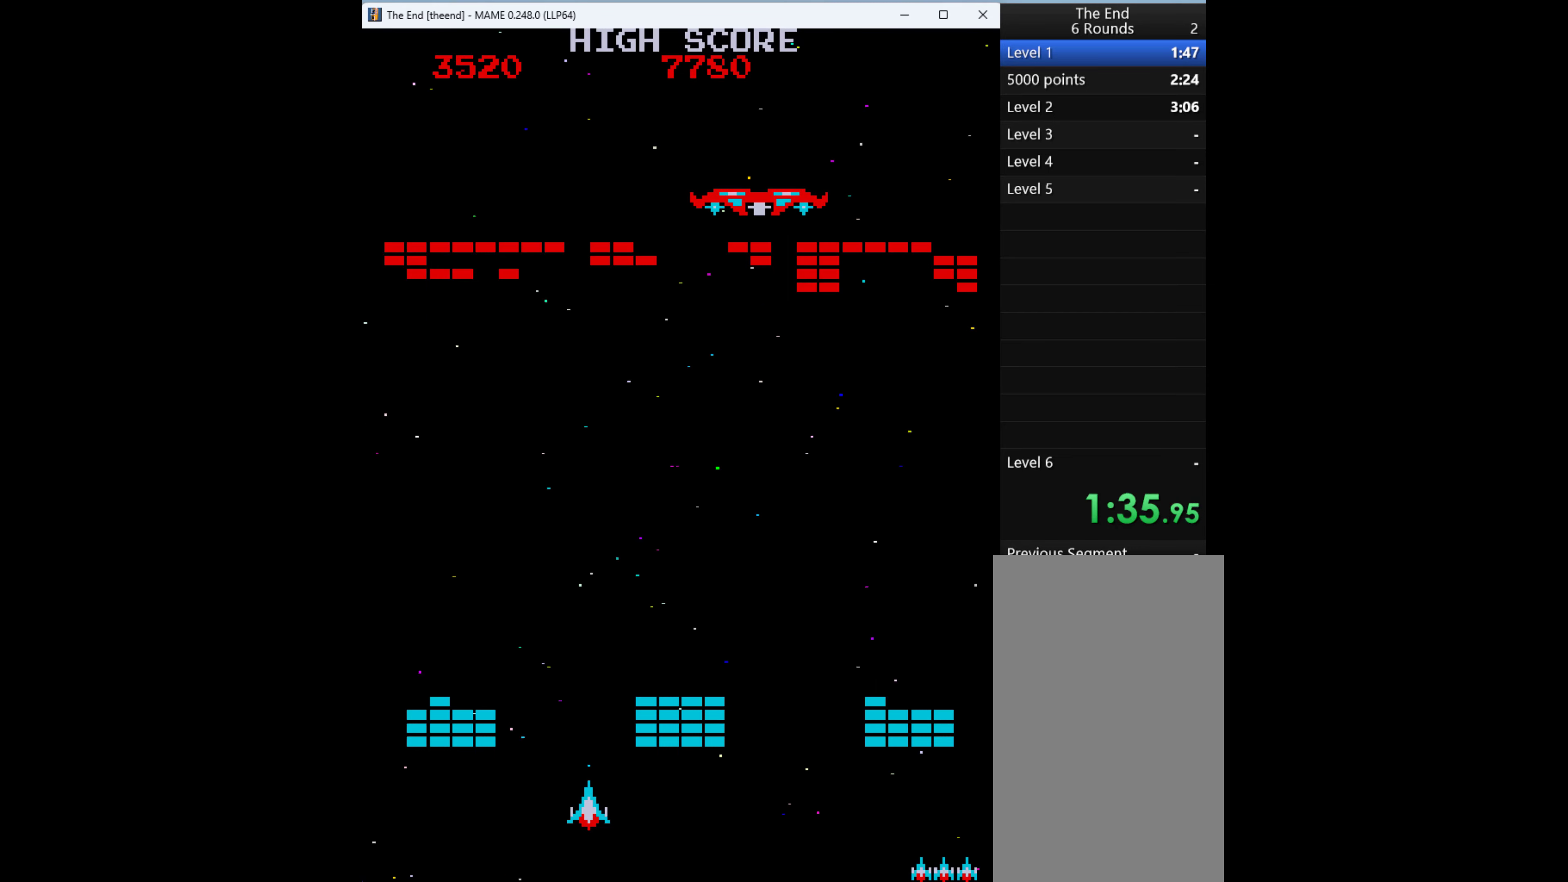
{"keys": [], "events": []}
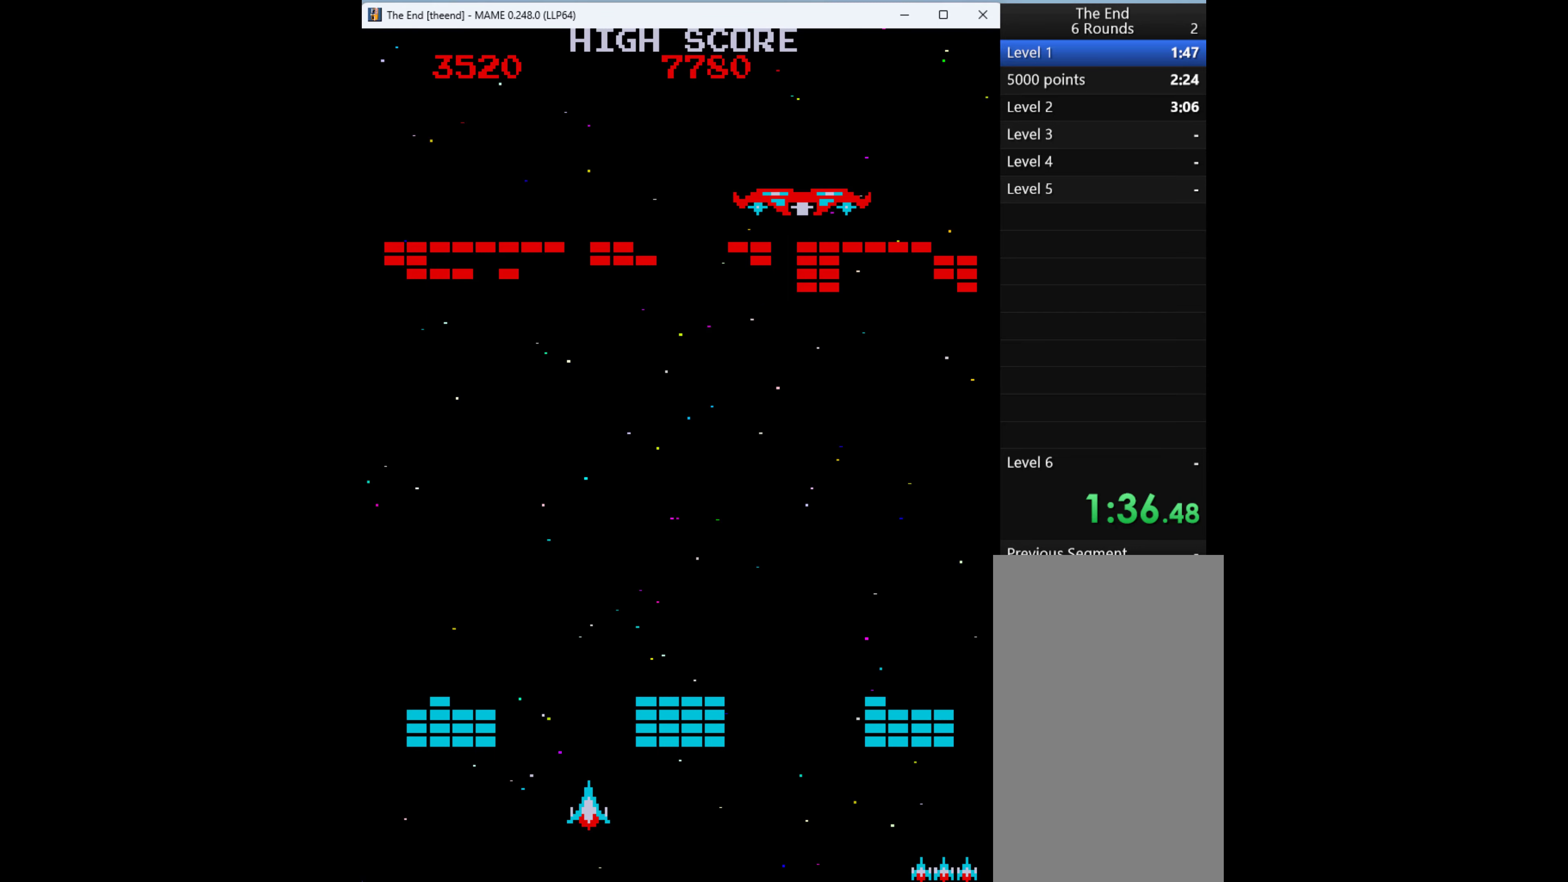
{"keys": [], "events": []}
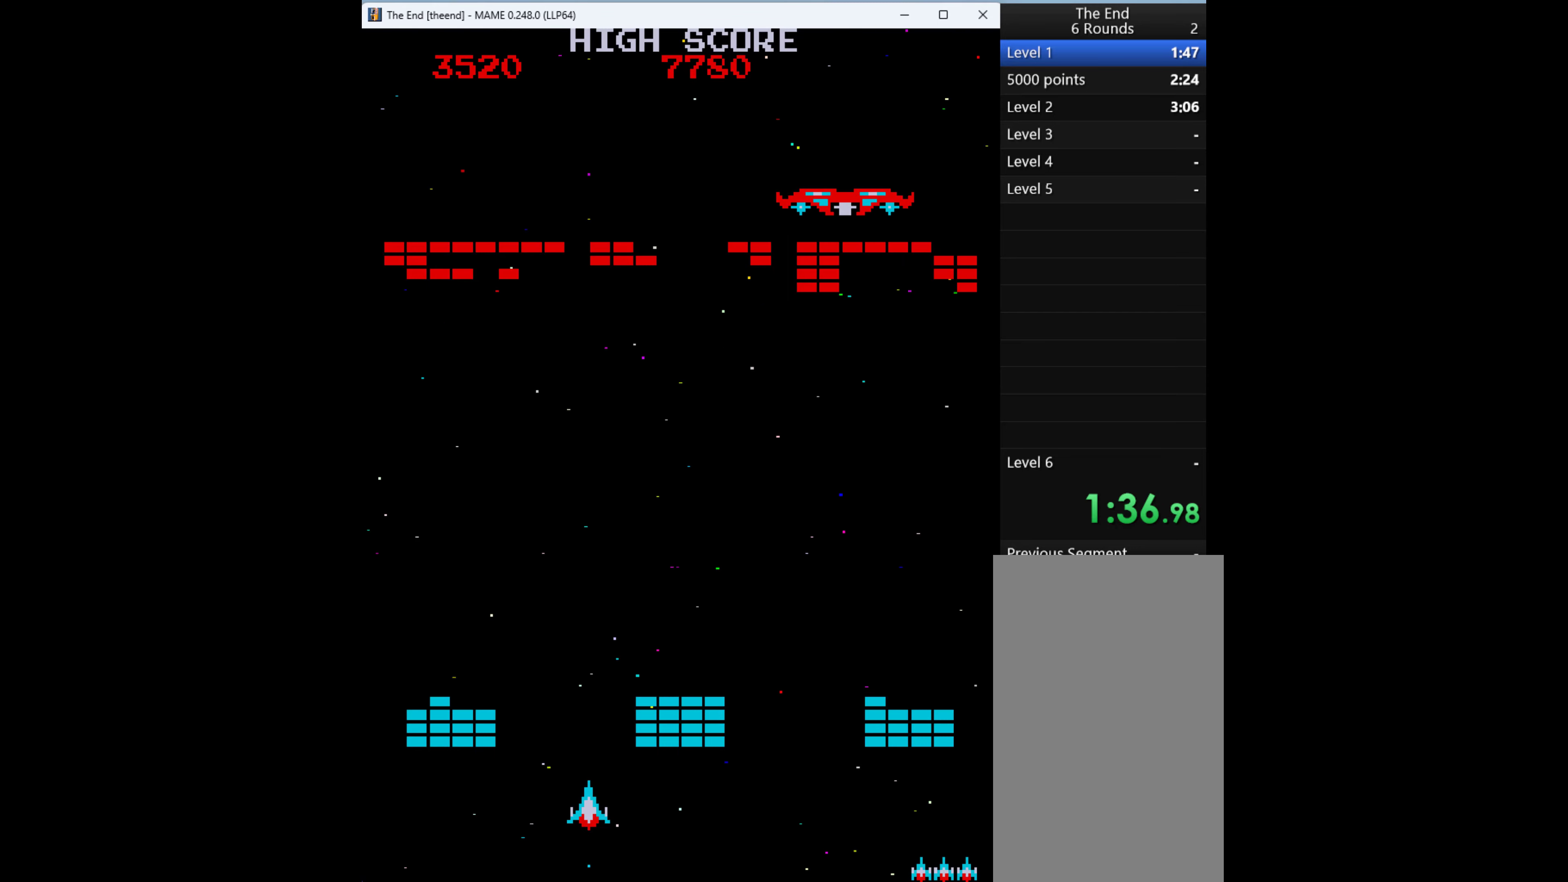
{"keys": [], "events": []}
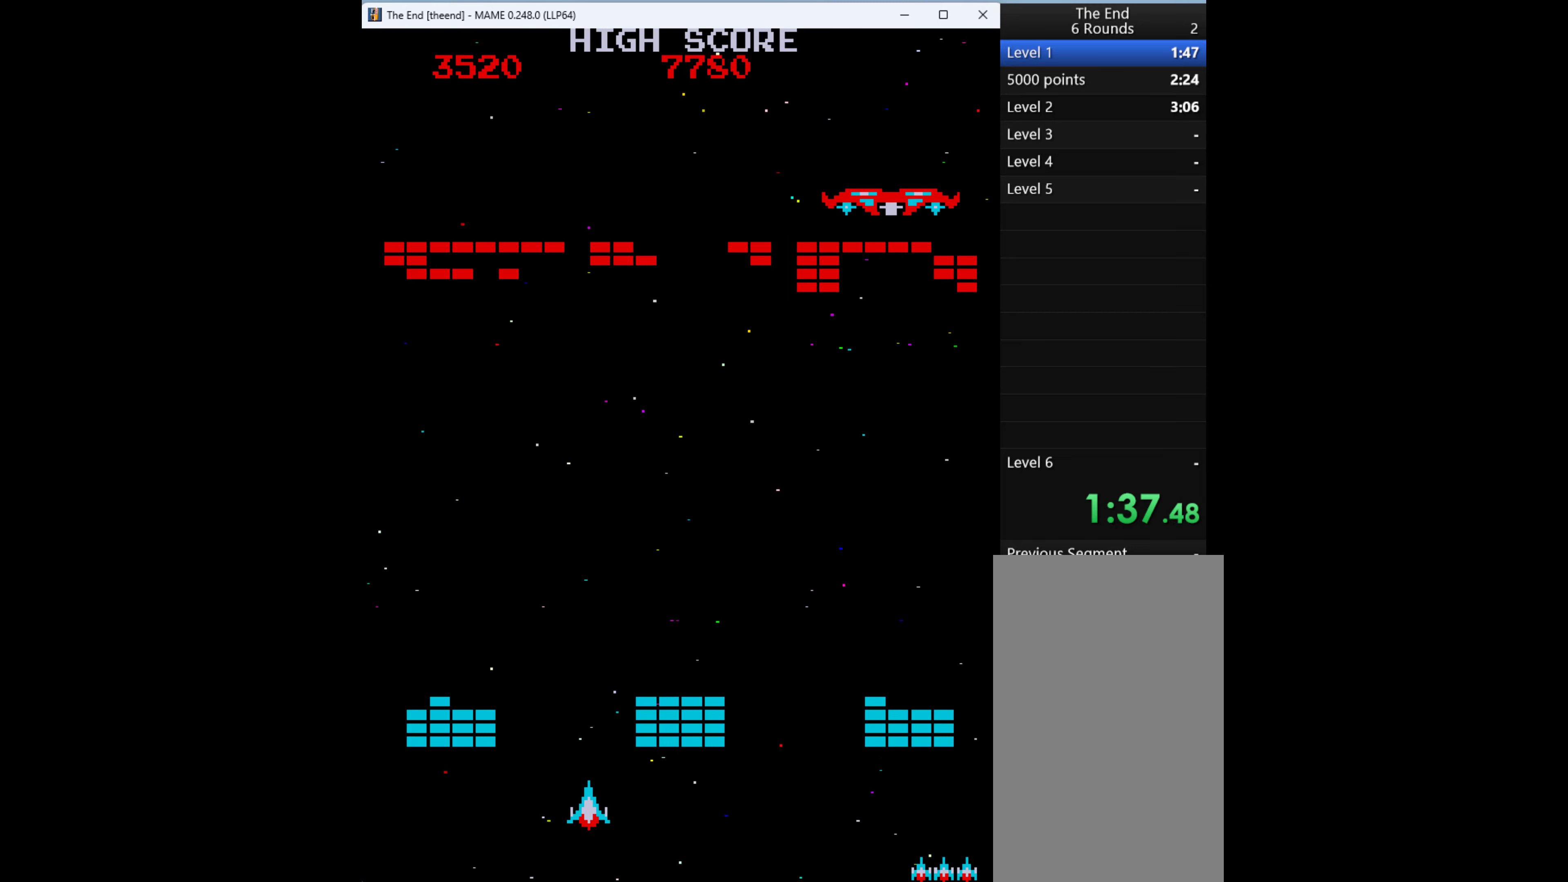
{"keys": [], "events": []}
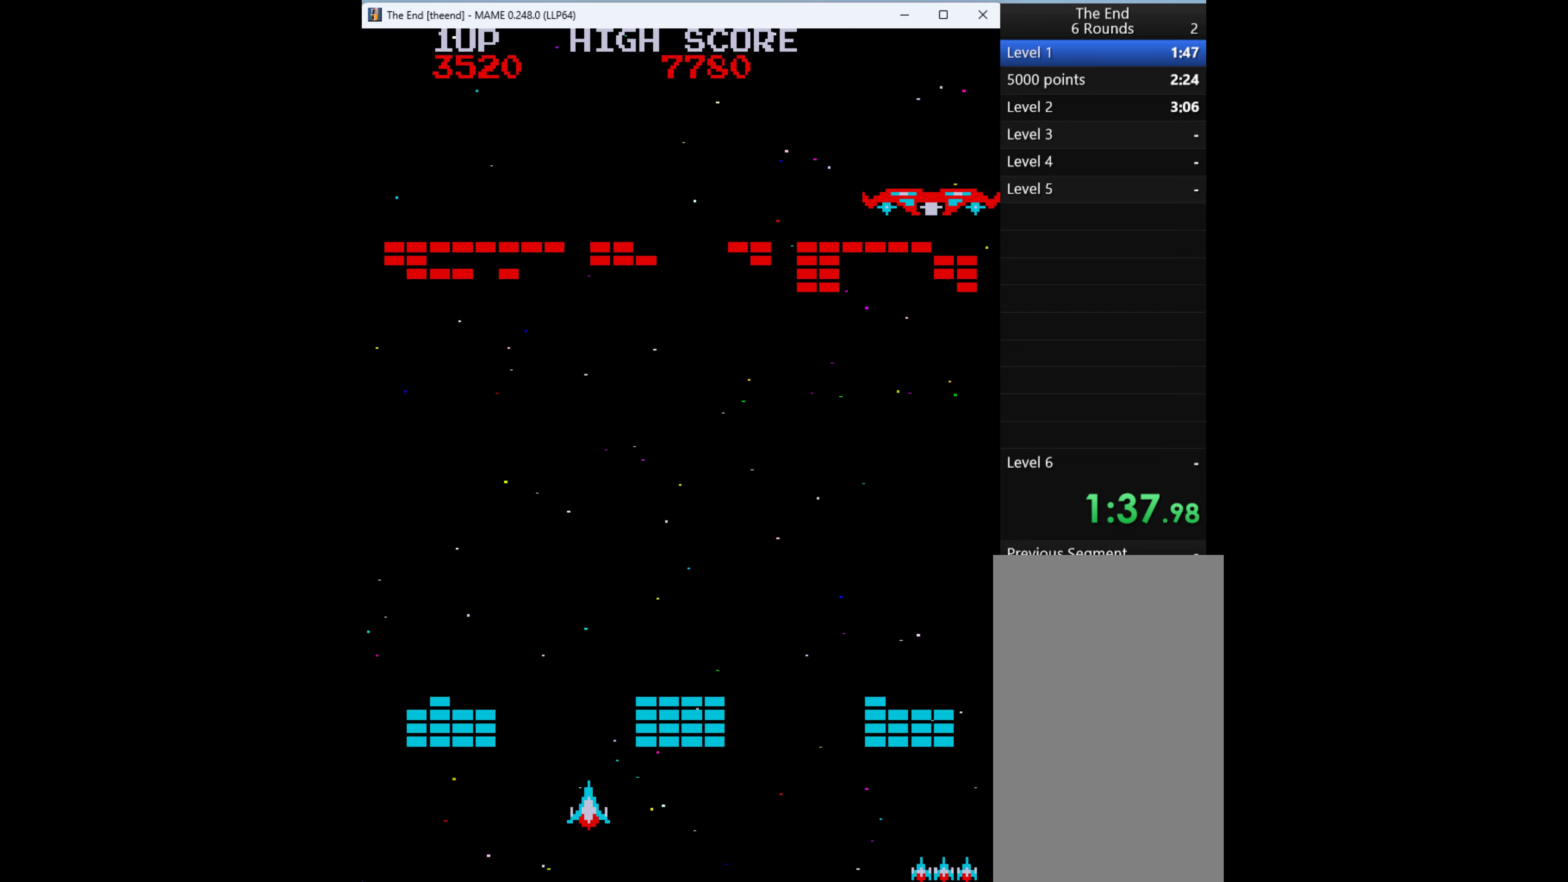
{"keys": [], "events": []}
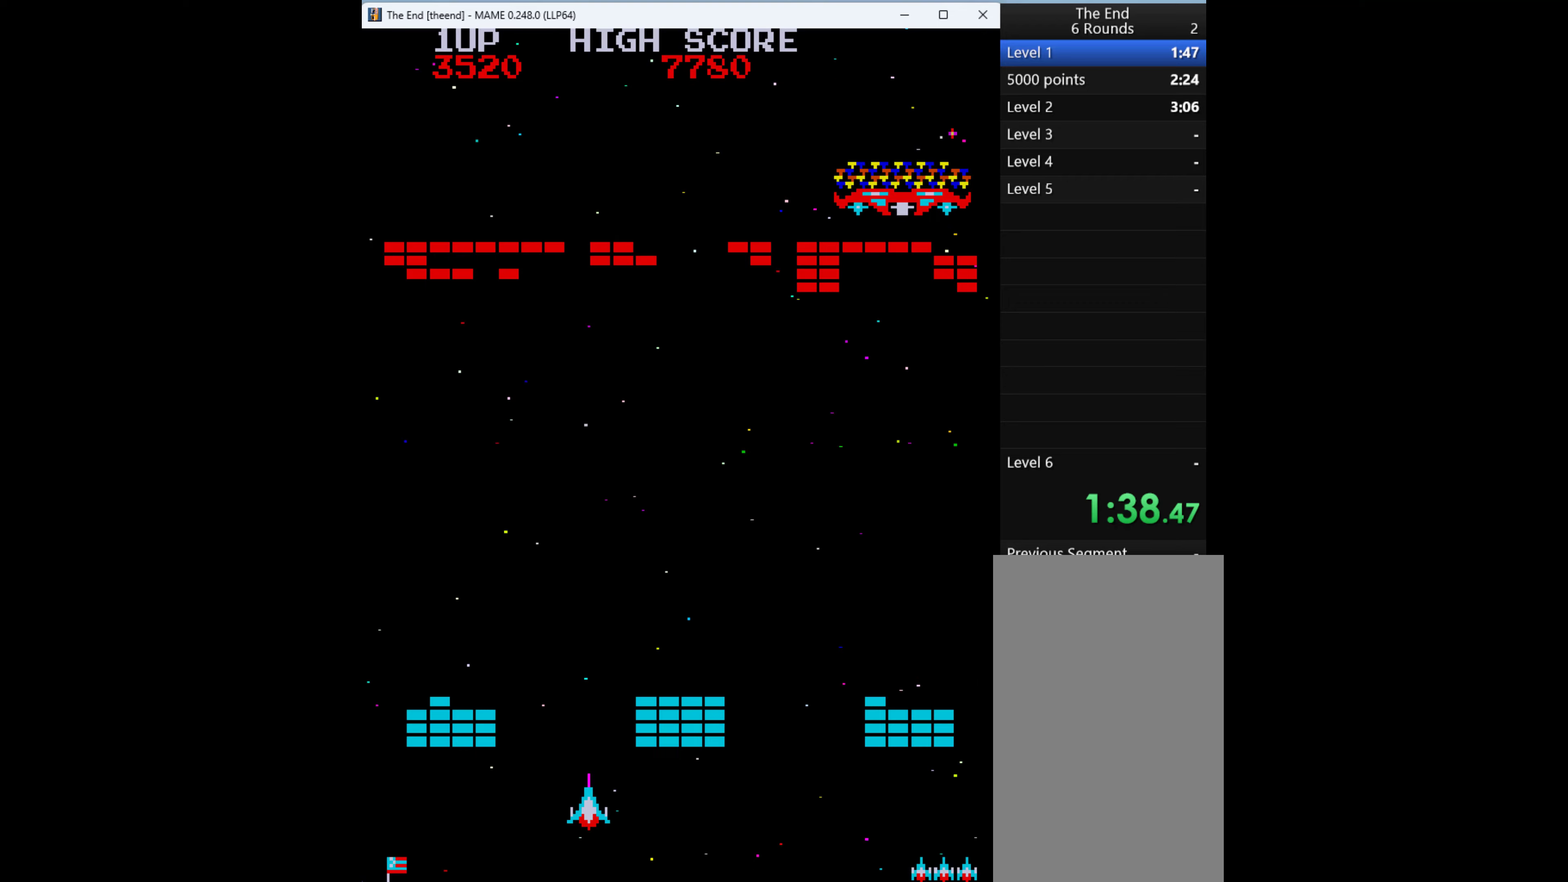
{"keys": [], "events": [[166, "1", "down"], [300, "1", "up"]]}
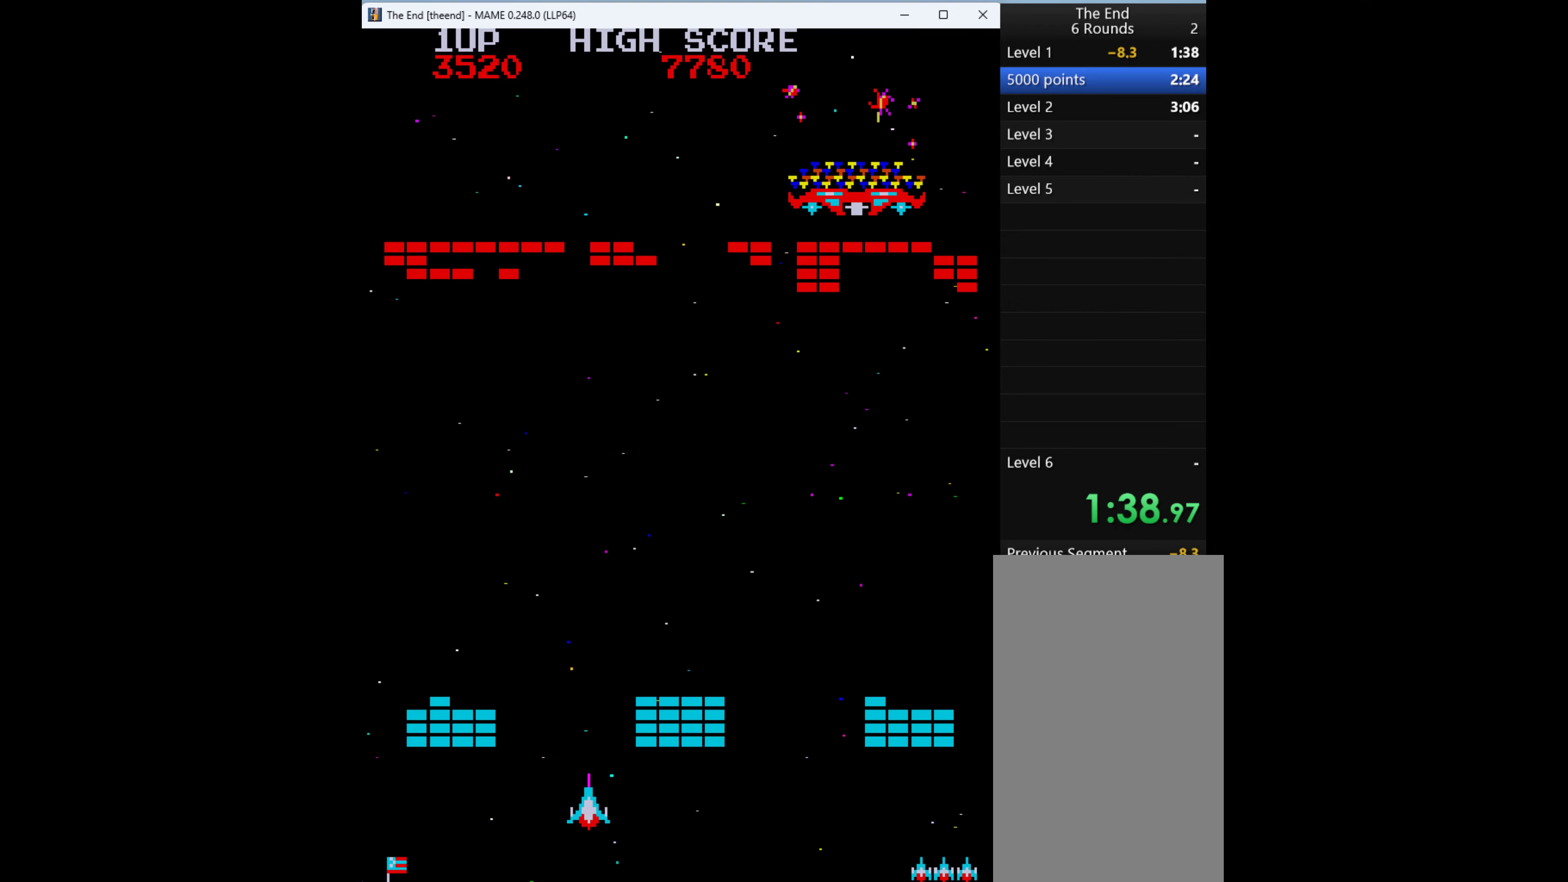
{"keys": [], "events": []}